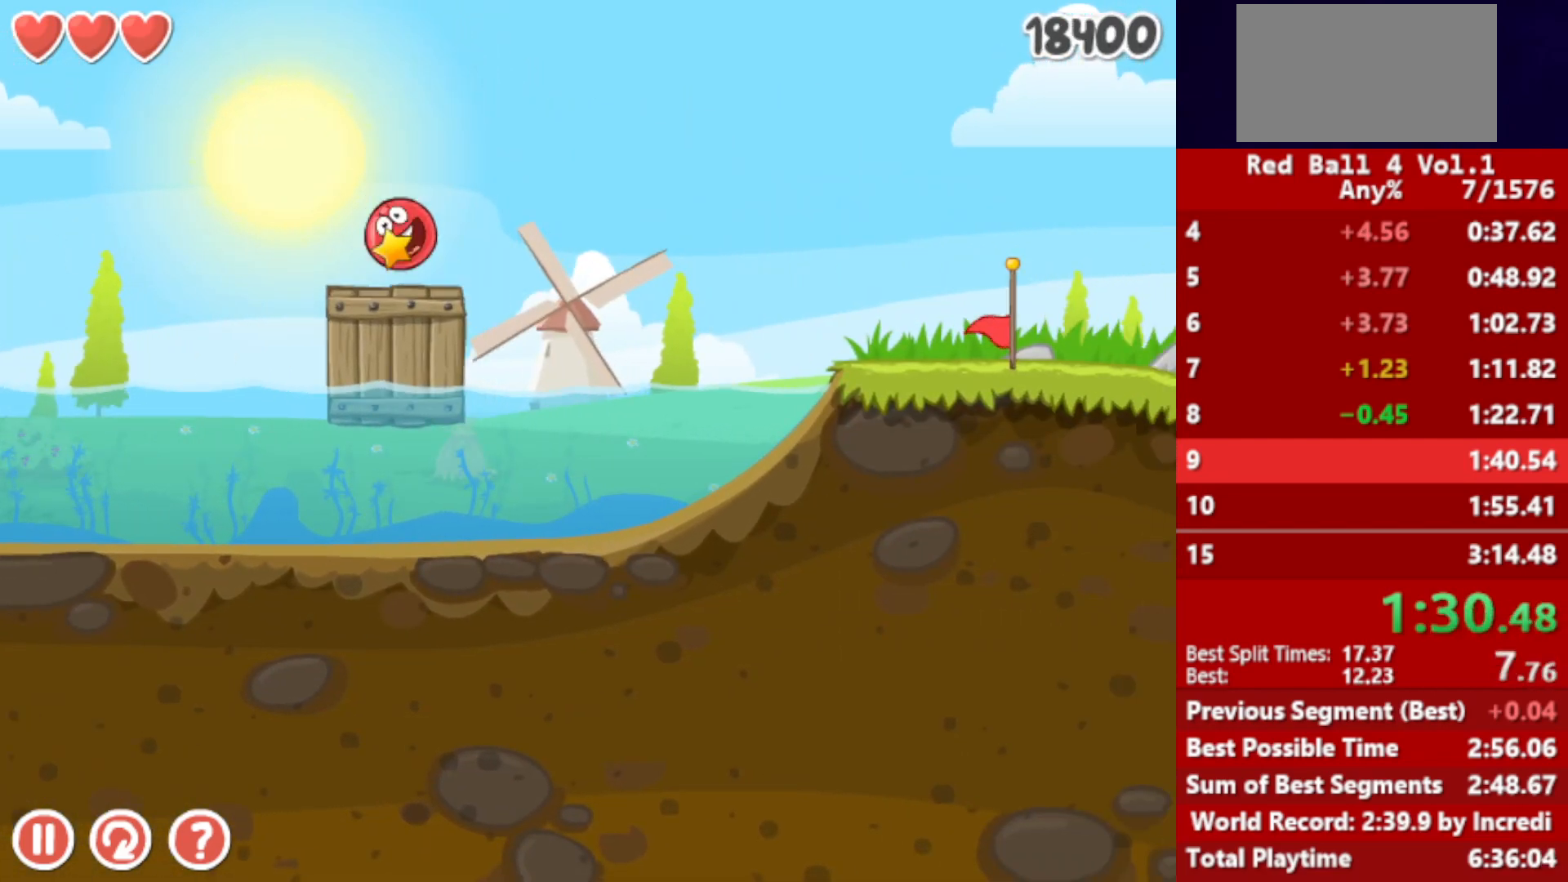
Gameplay with keyboard; each line is a JSON object with the keys held at the frame after it. "events" lists presses ("down") and releases ("up") of "down", "left", "p", "r", "right" and "up" between this image and that frame as [ms after this image, input, new state], when the widget could be followed in between. No other keys are recorded. Mouse input is not recorded.
{"keys": ["right"], "events": [[67, "up", "down"], [100, "up", "up"], [233, "up", "down"], [250, "up", "up"], [333, "up", "down"], [383, "up", "up"]]}
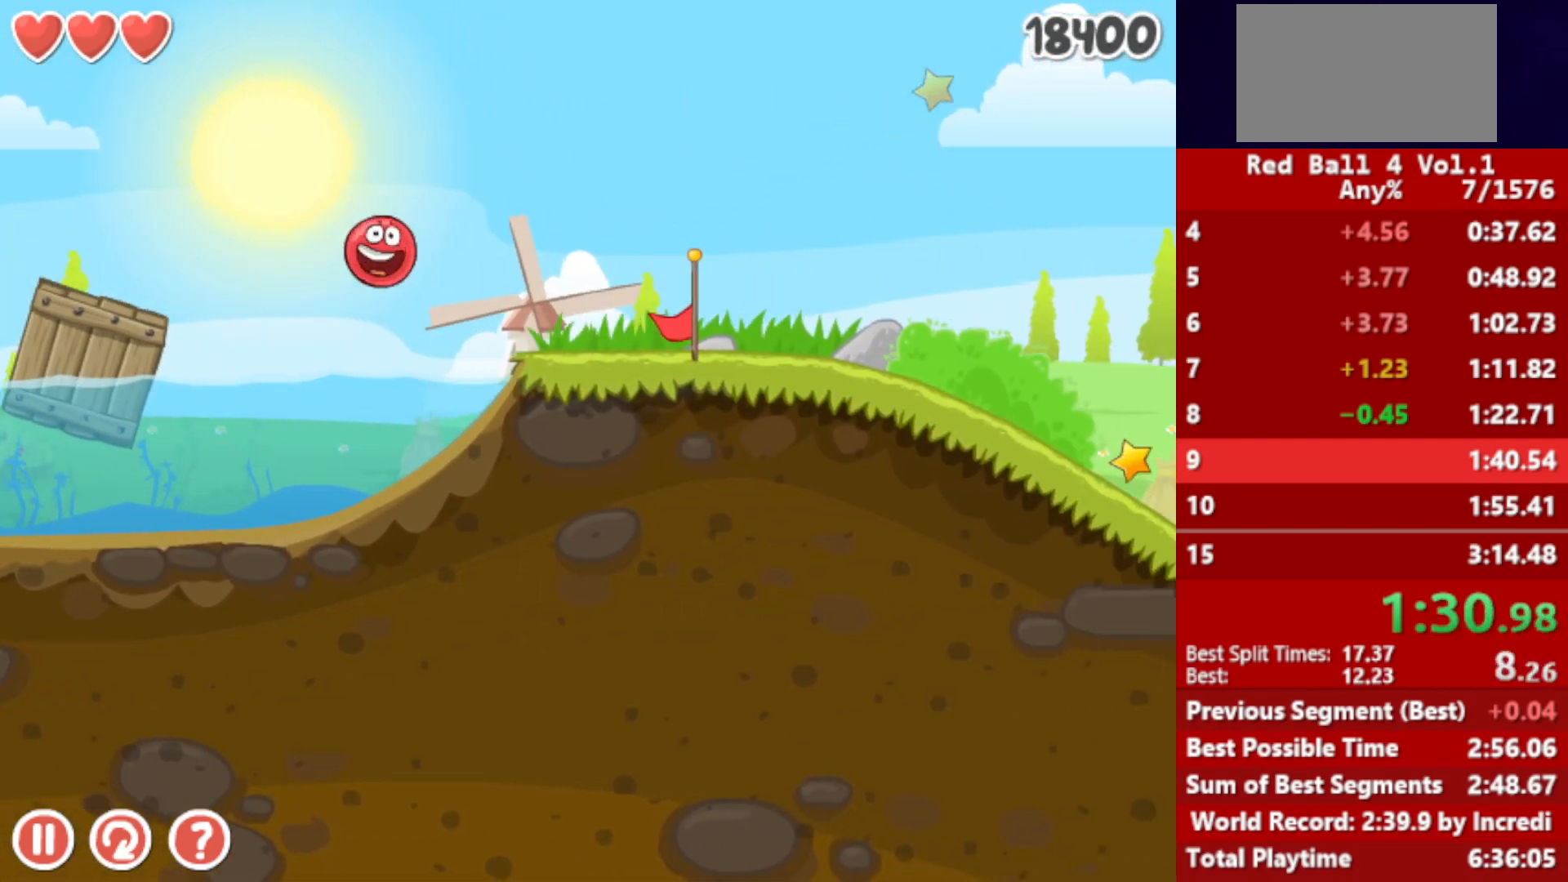
{"keys": ["right"], "events": []}
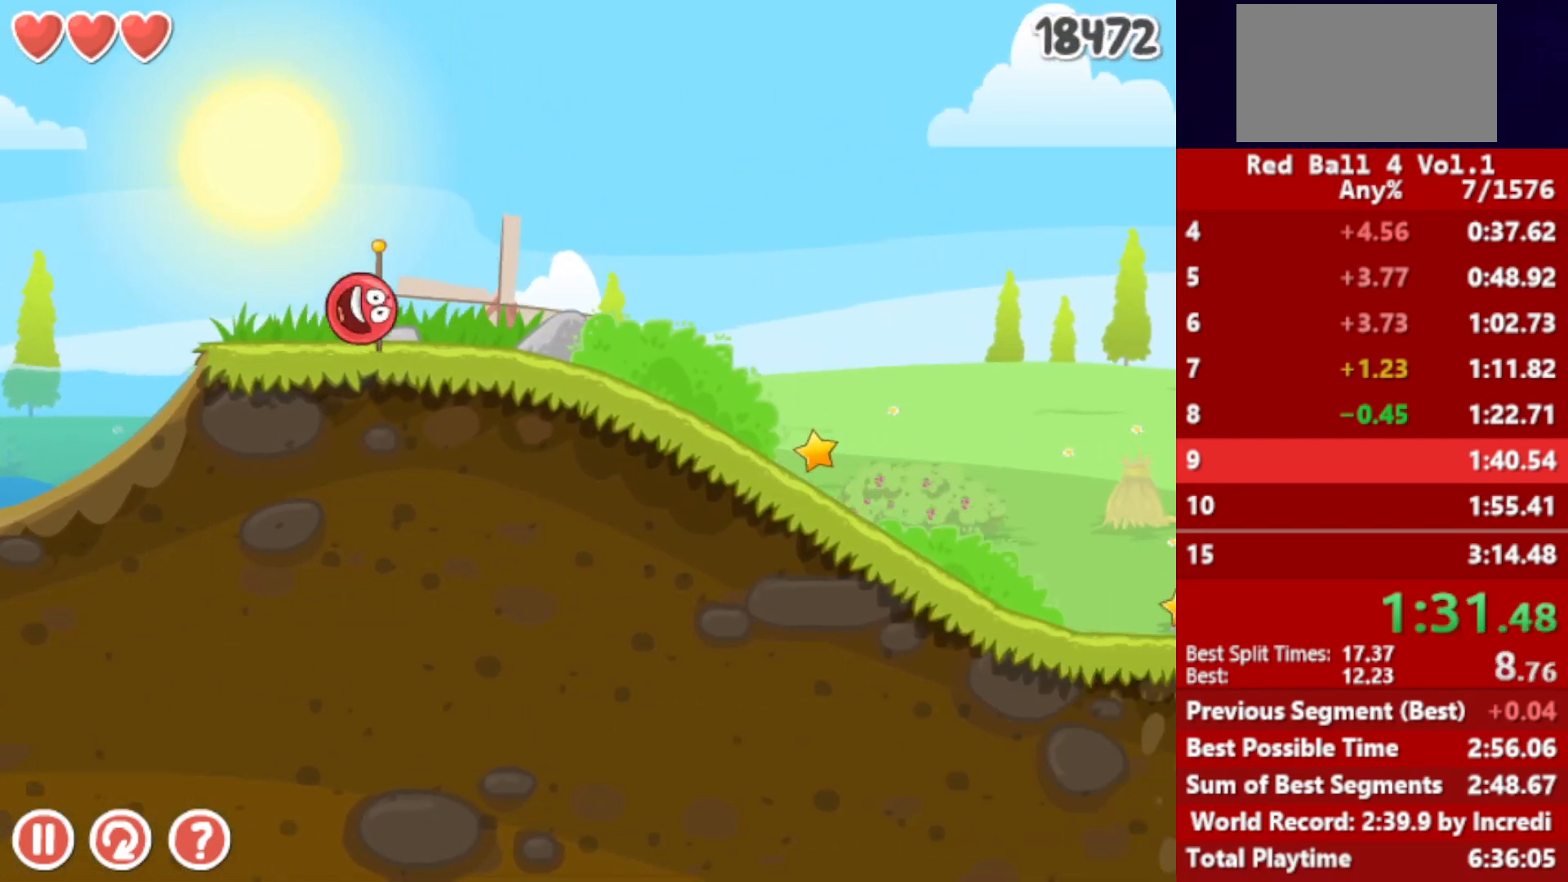
{"keys": ["right"], "events": [[100, "r", "down"], [183, "r", "up"]]}
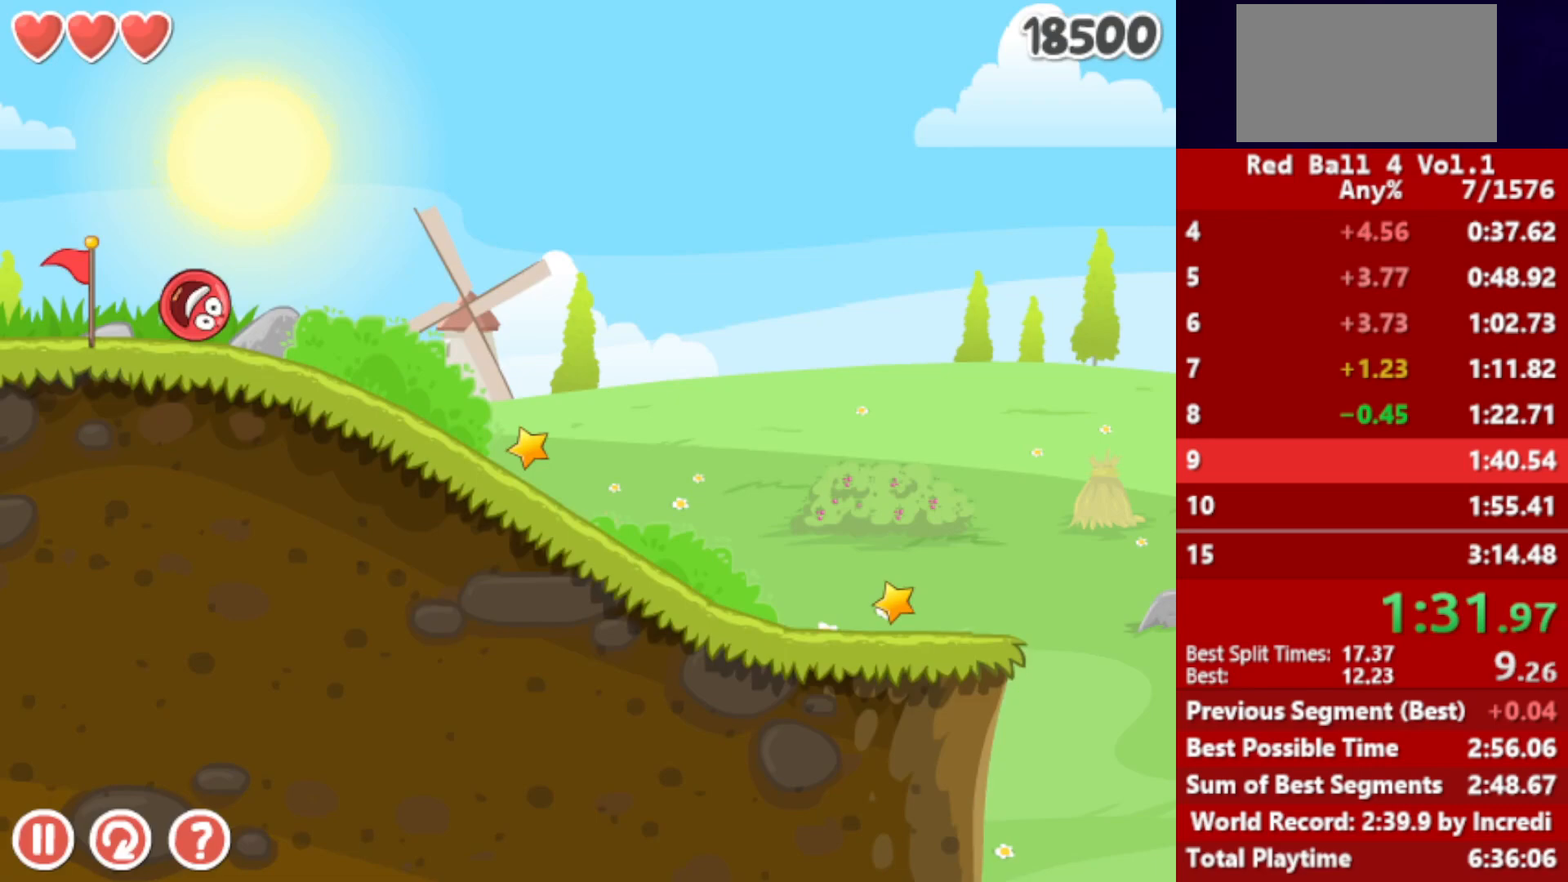
{"keys": ["right"], "events": []}
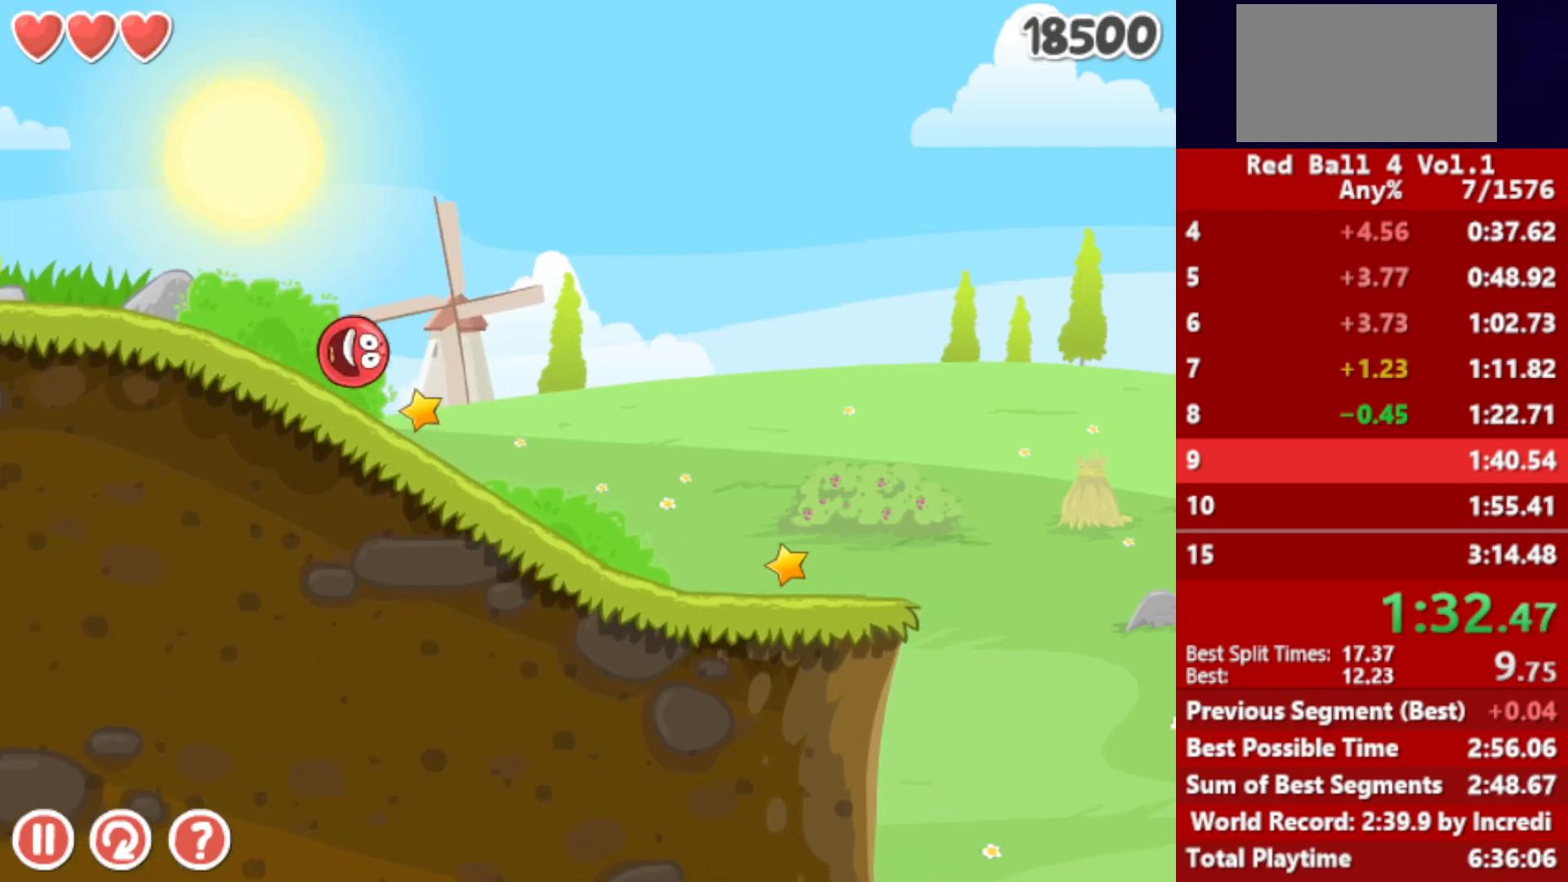
{"keys": ["right"], "events": []}
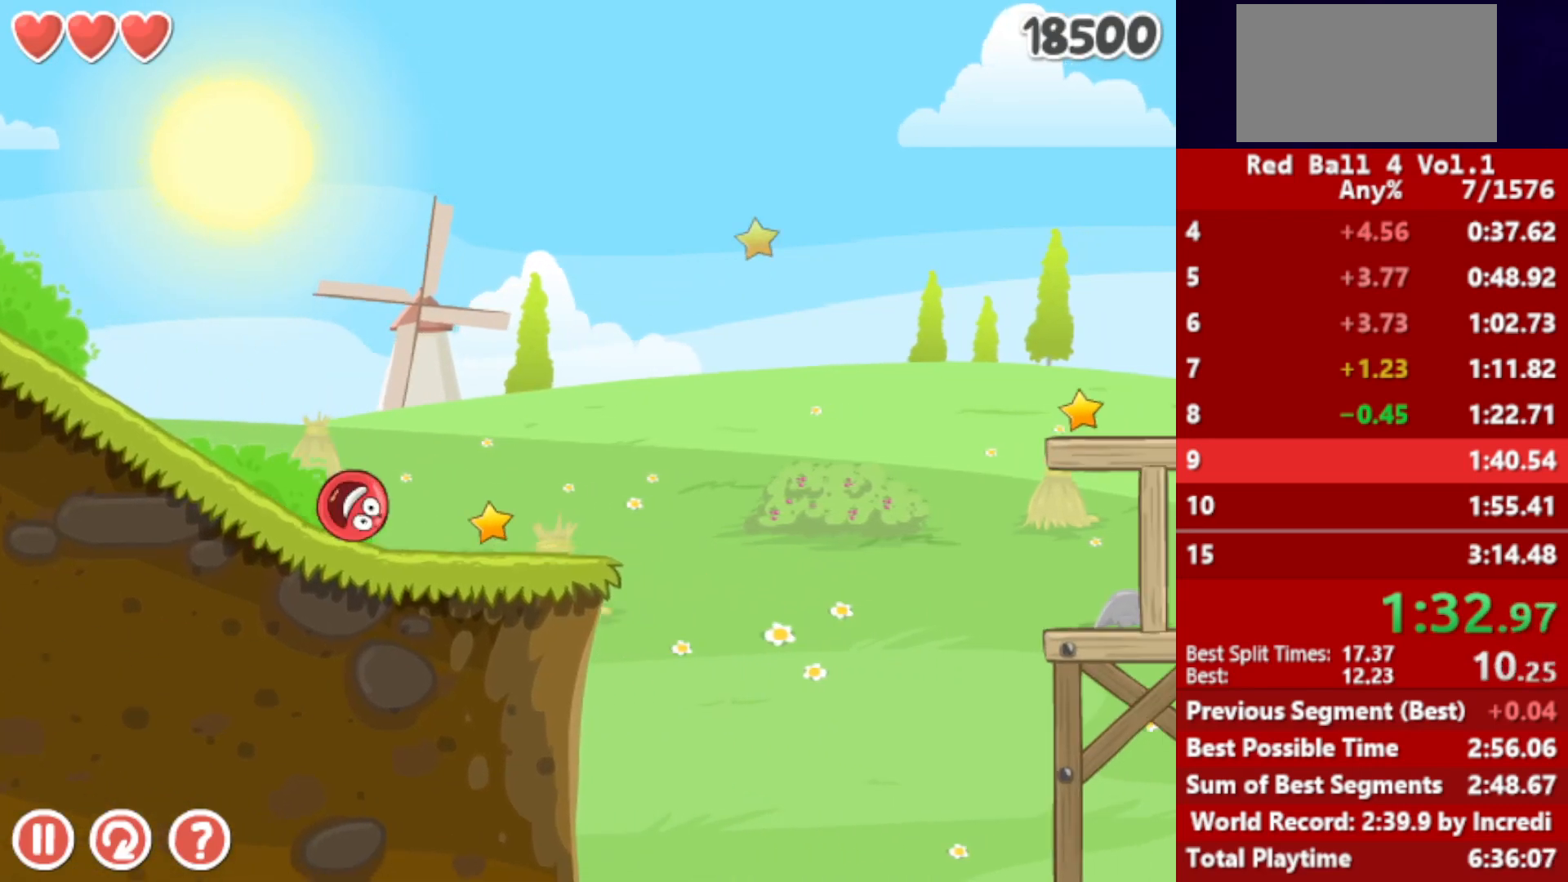
{"keys": ["right", "up"], "events": [[167, "up", "down"]]}
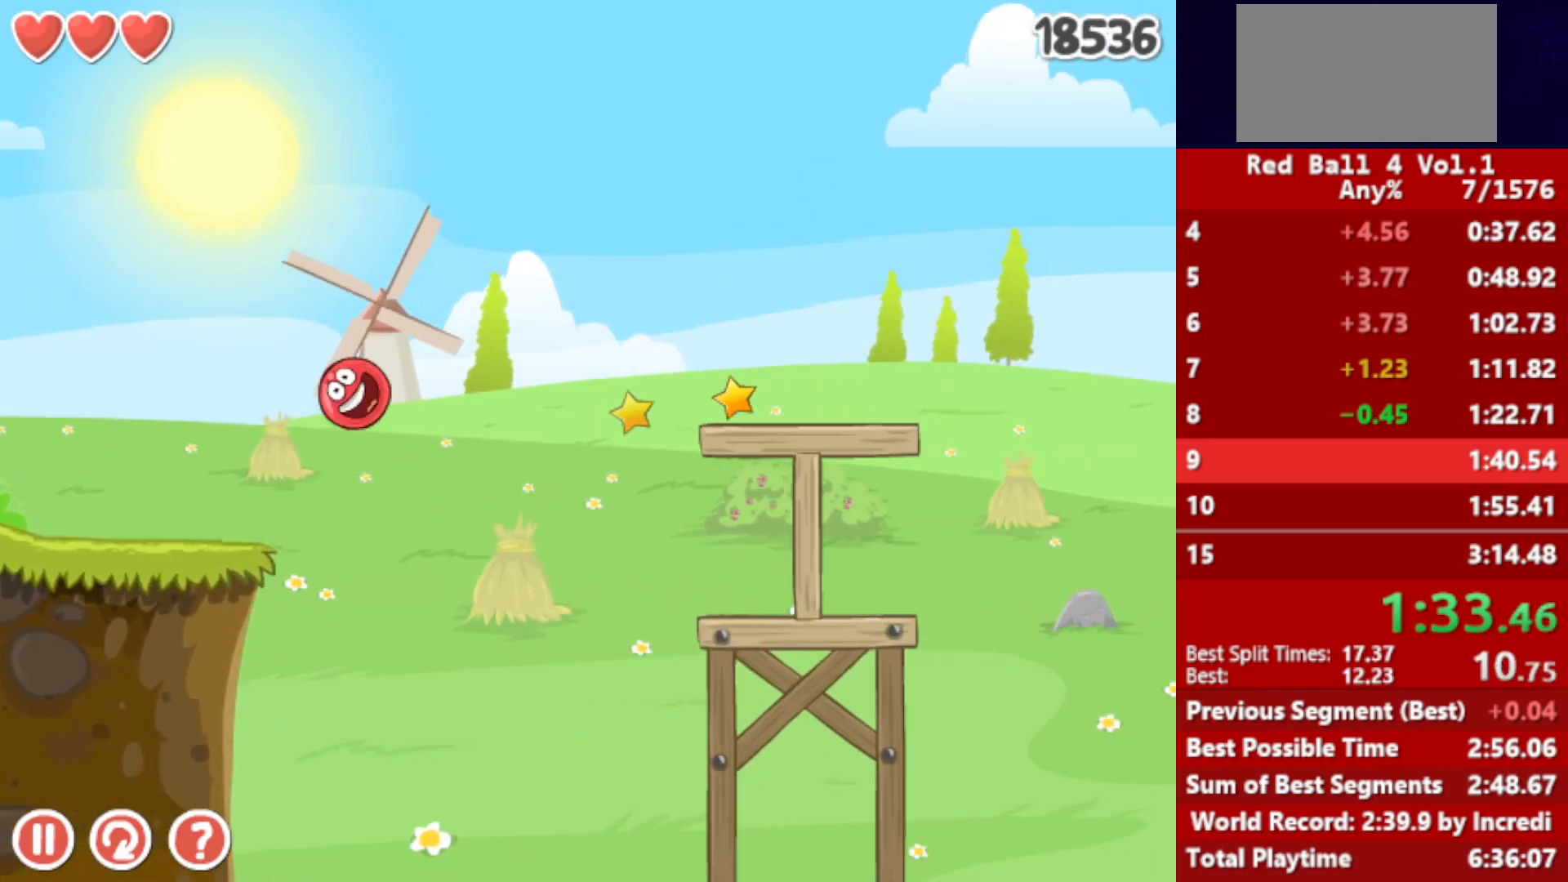
{"keys": ["right", "up"], "events": []}
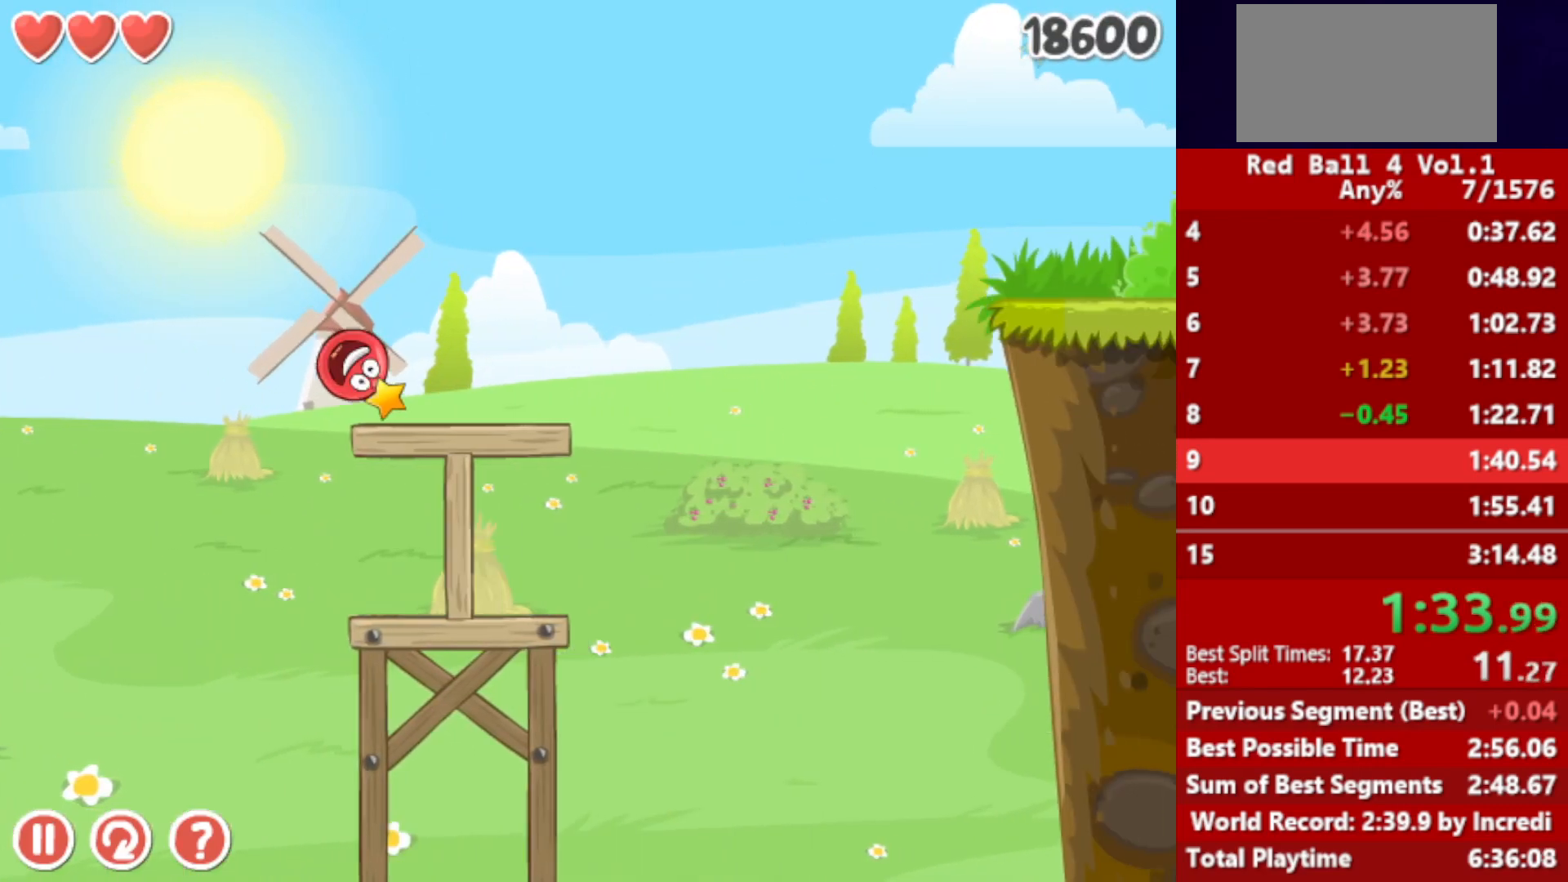
{"keys": ["right", "up"], "events": []}
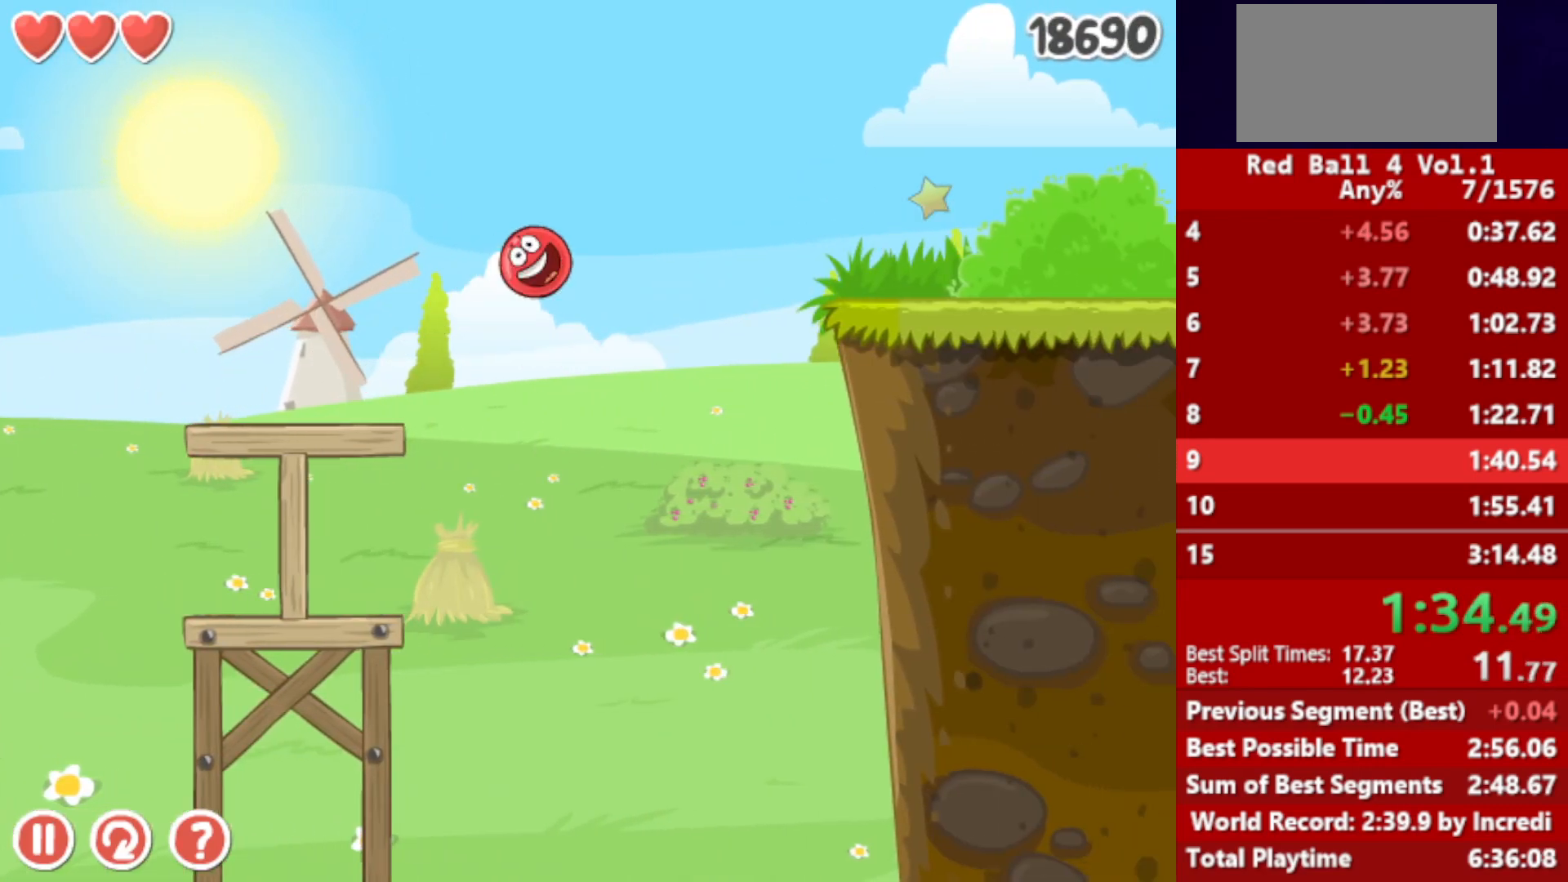
{"keys": ["right"], "events": [[133, "up", "up"]]}
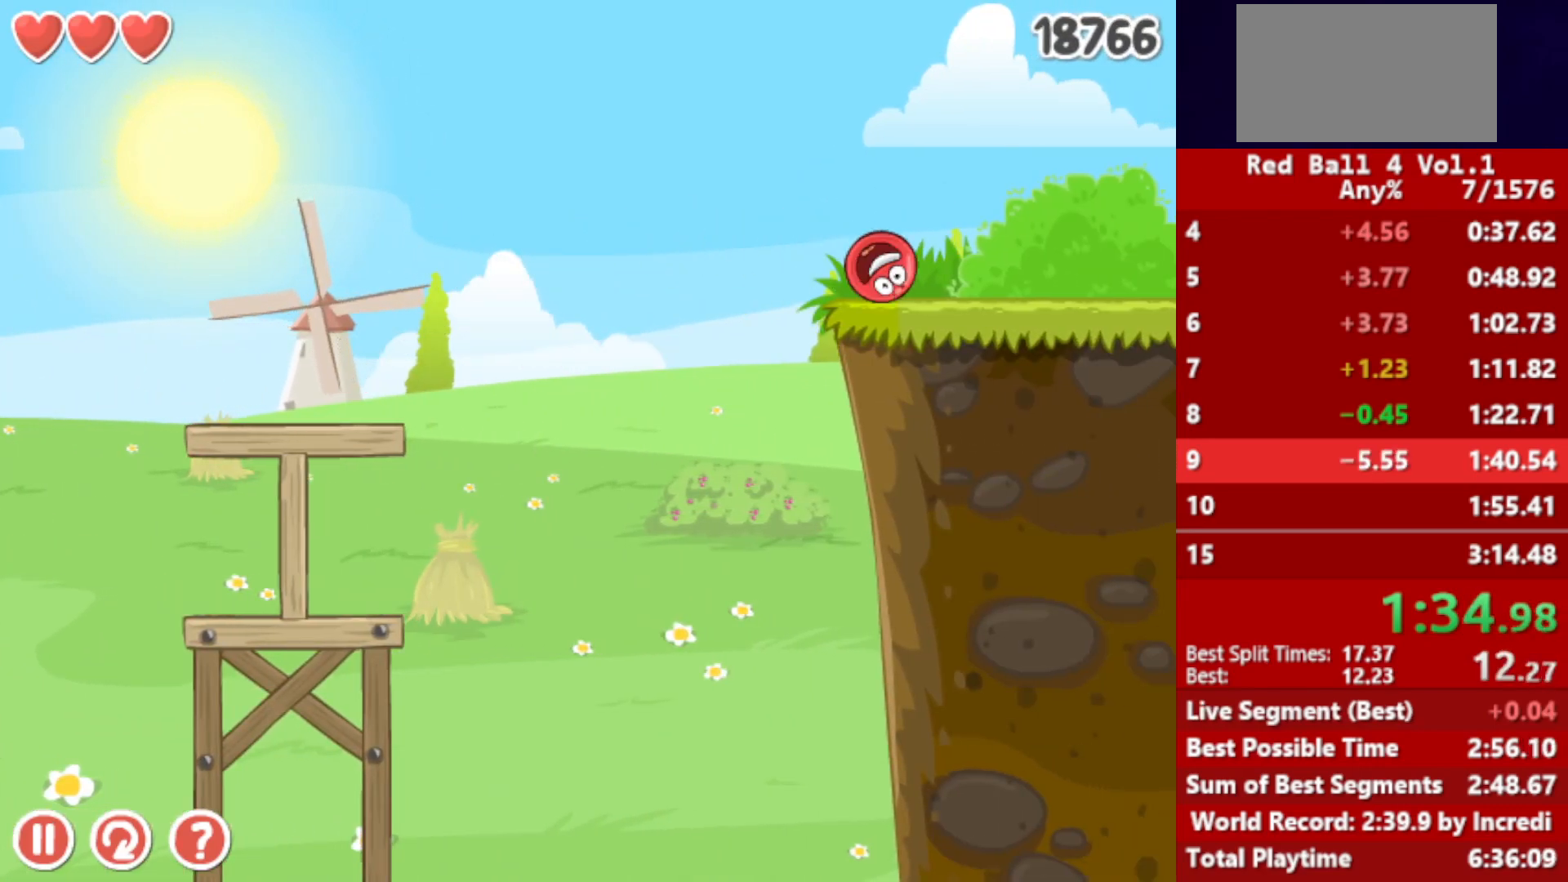
{"keys": ["right"], "events": []}
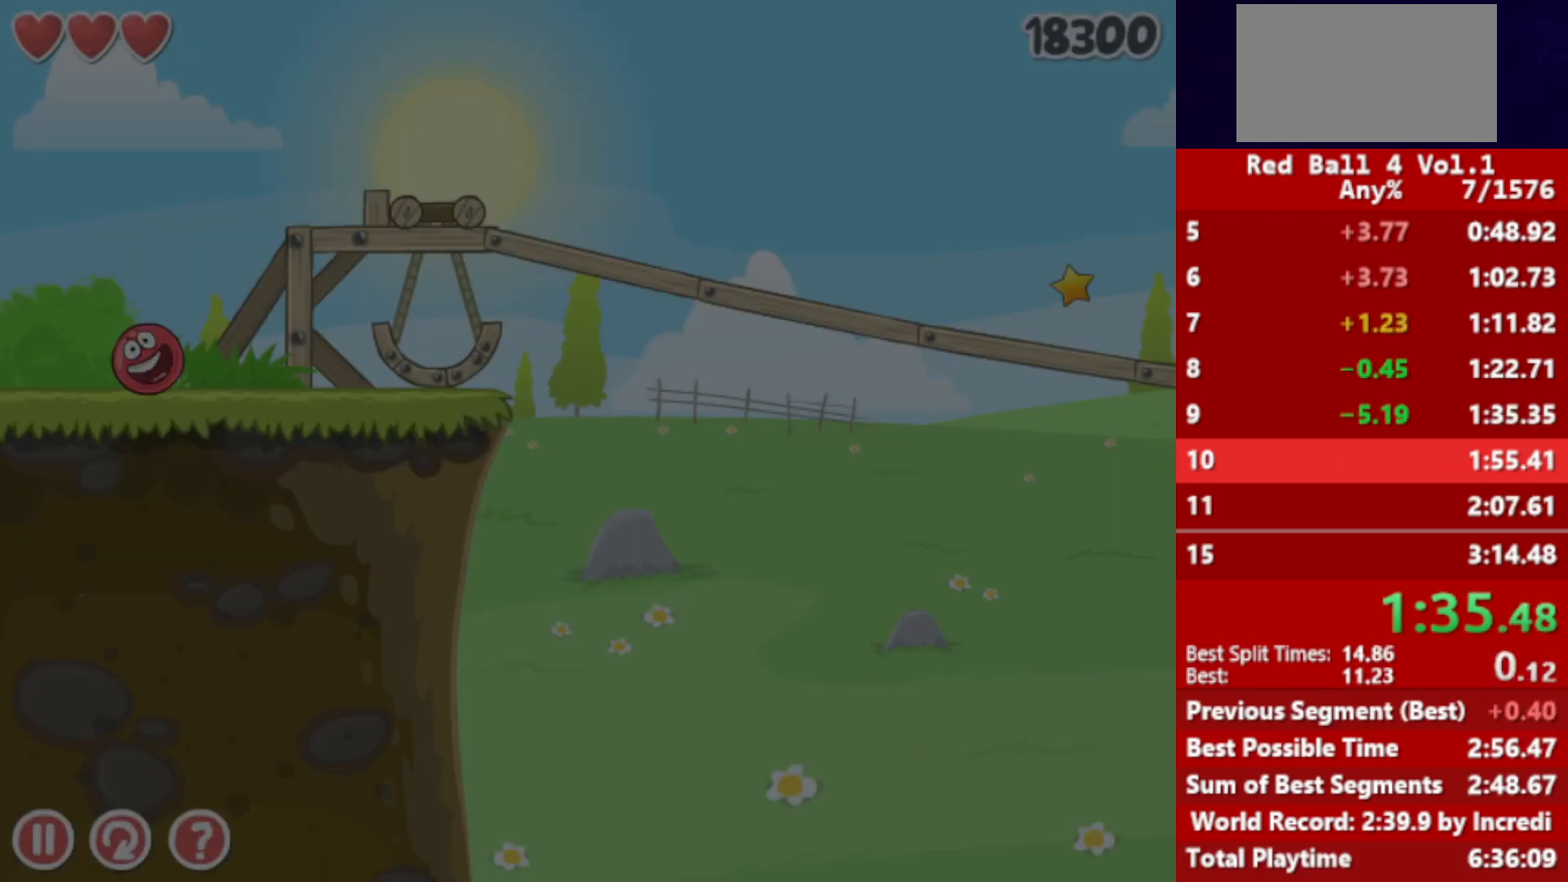
{"keys": ["right"], "events": [[33, "up", "down"], [67, "up", "up"], [217, "up", "down"], [250, "up", "up"]]}
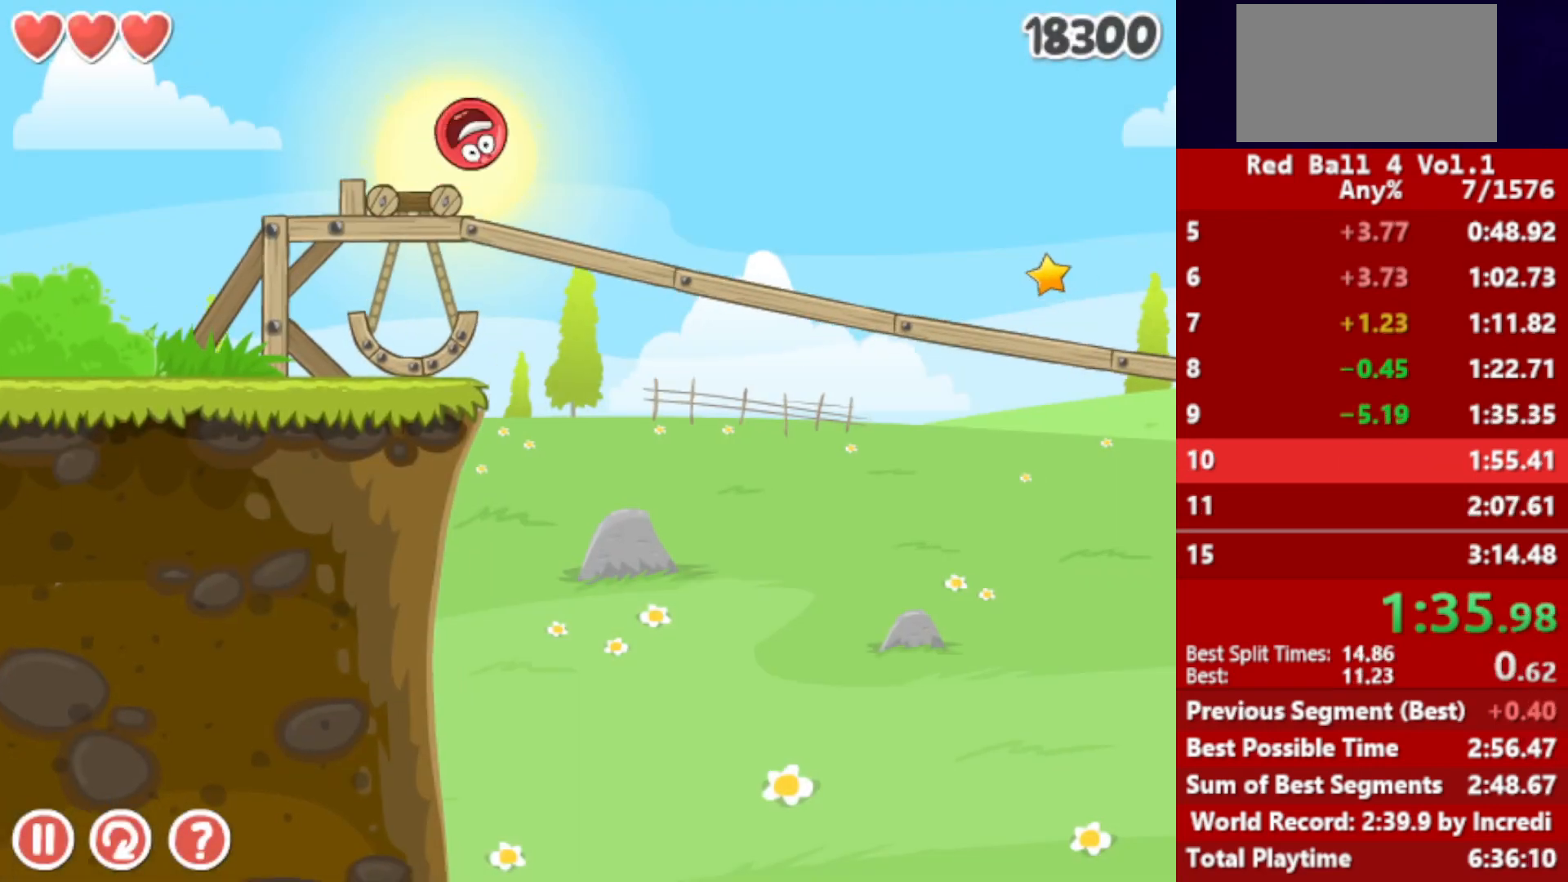
{"keys": ["right", "up"], "events": [[483, "up", "down"]]}
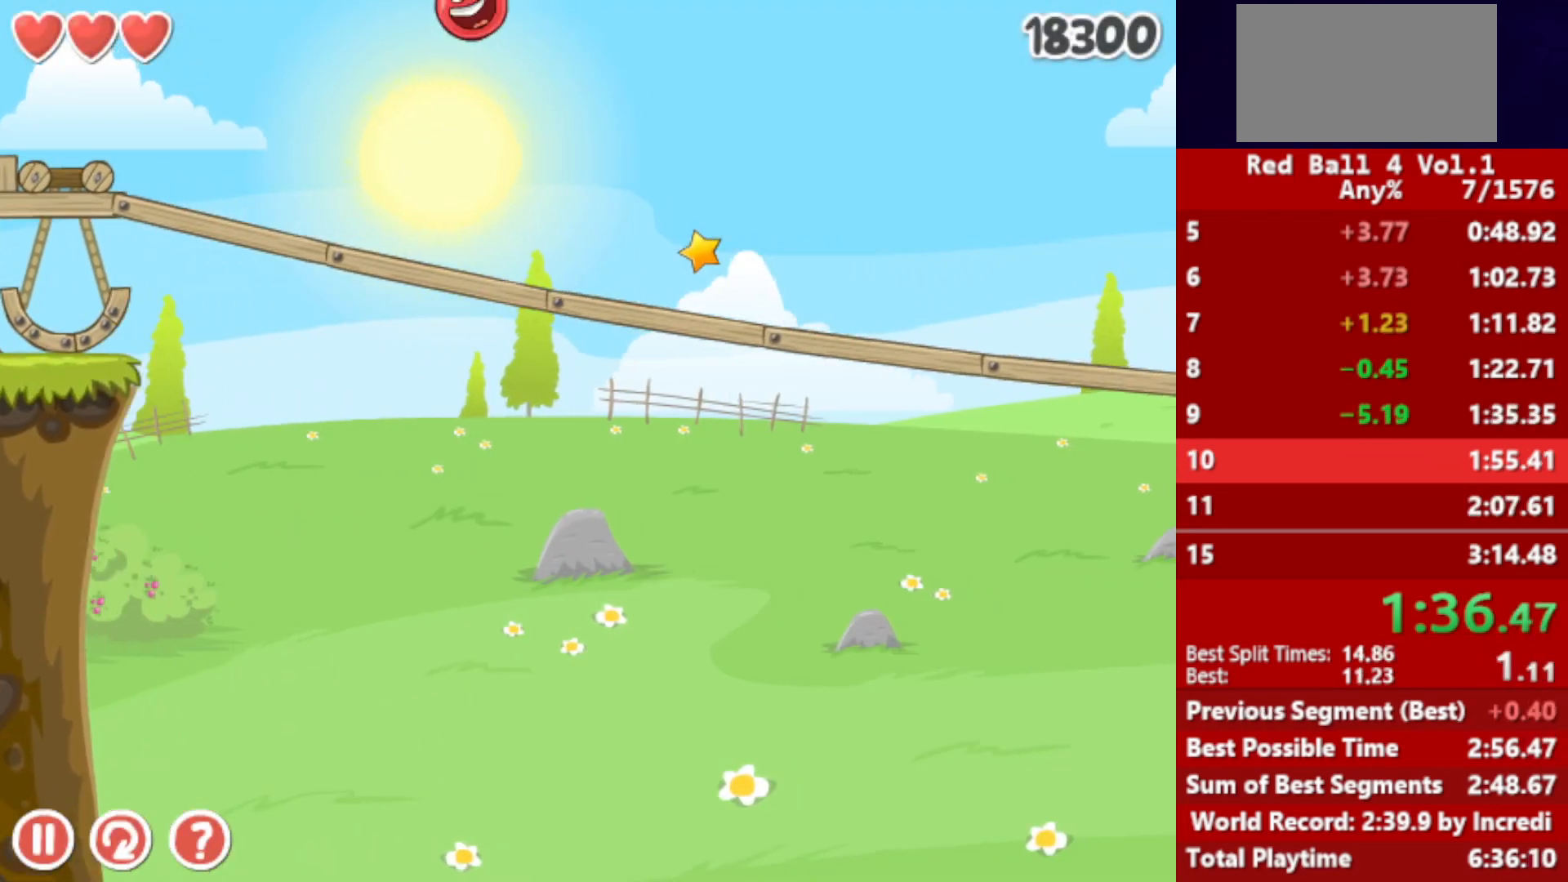
{"keys": ["right", "up"], "events": []}
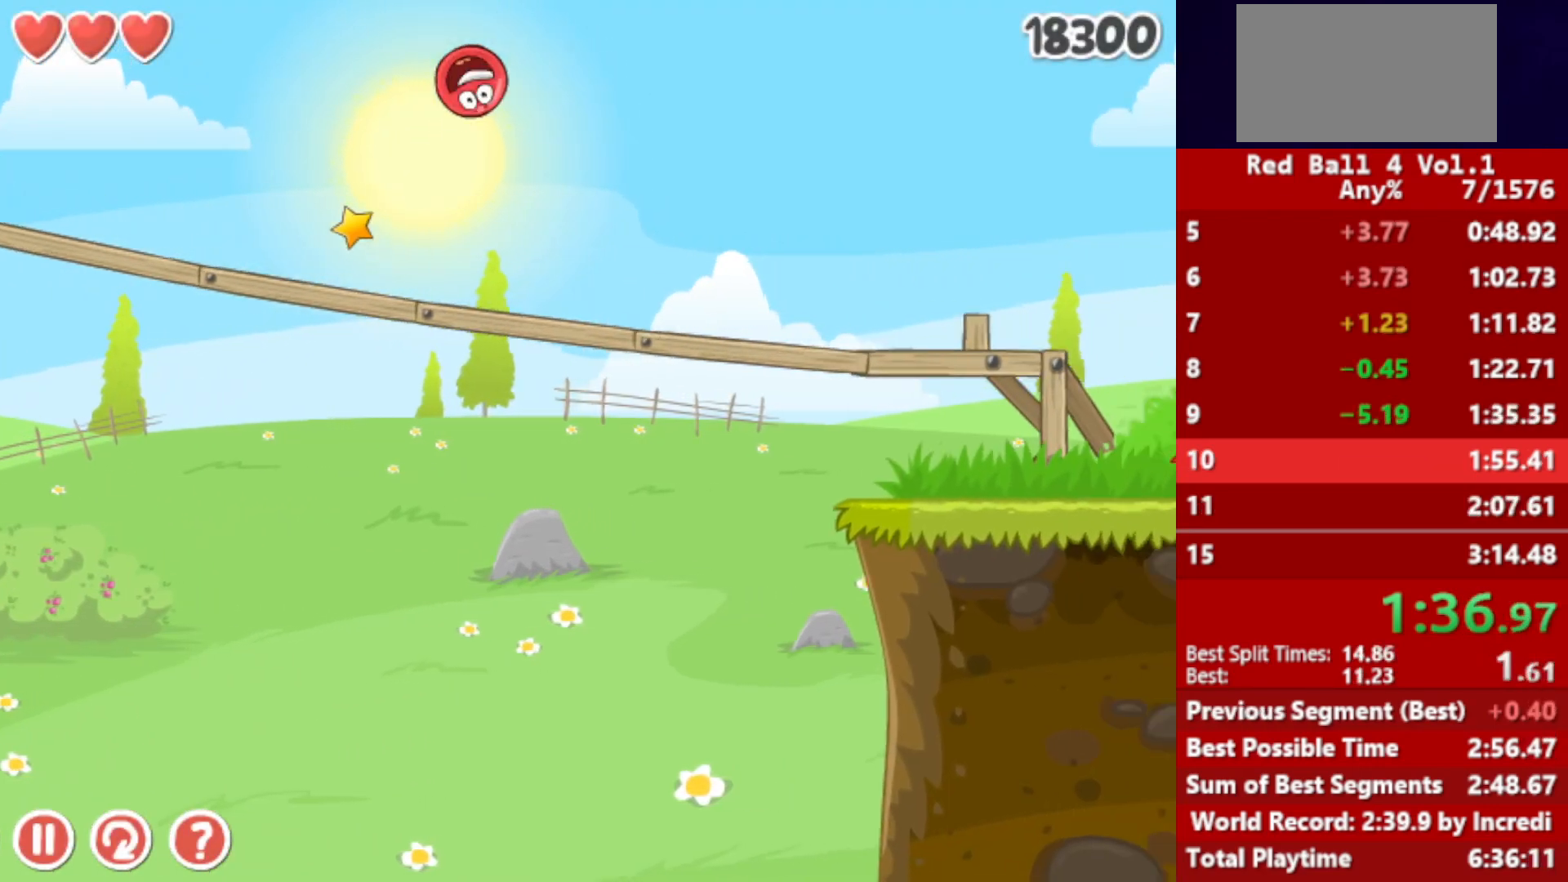
{"keys": ["right", "up"], "events": []}
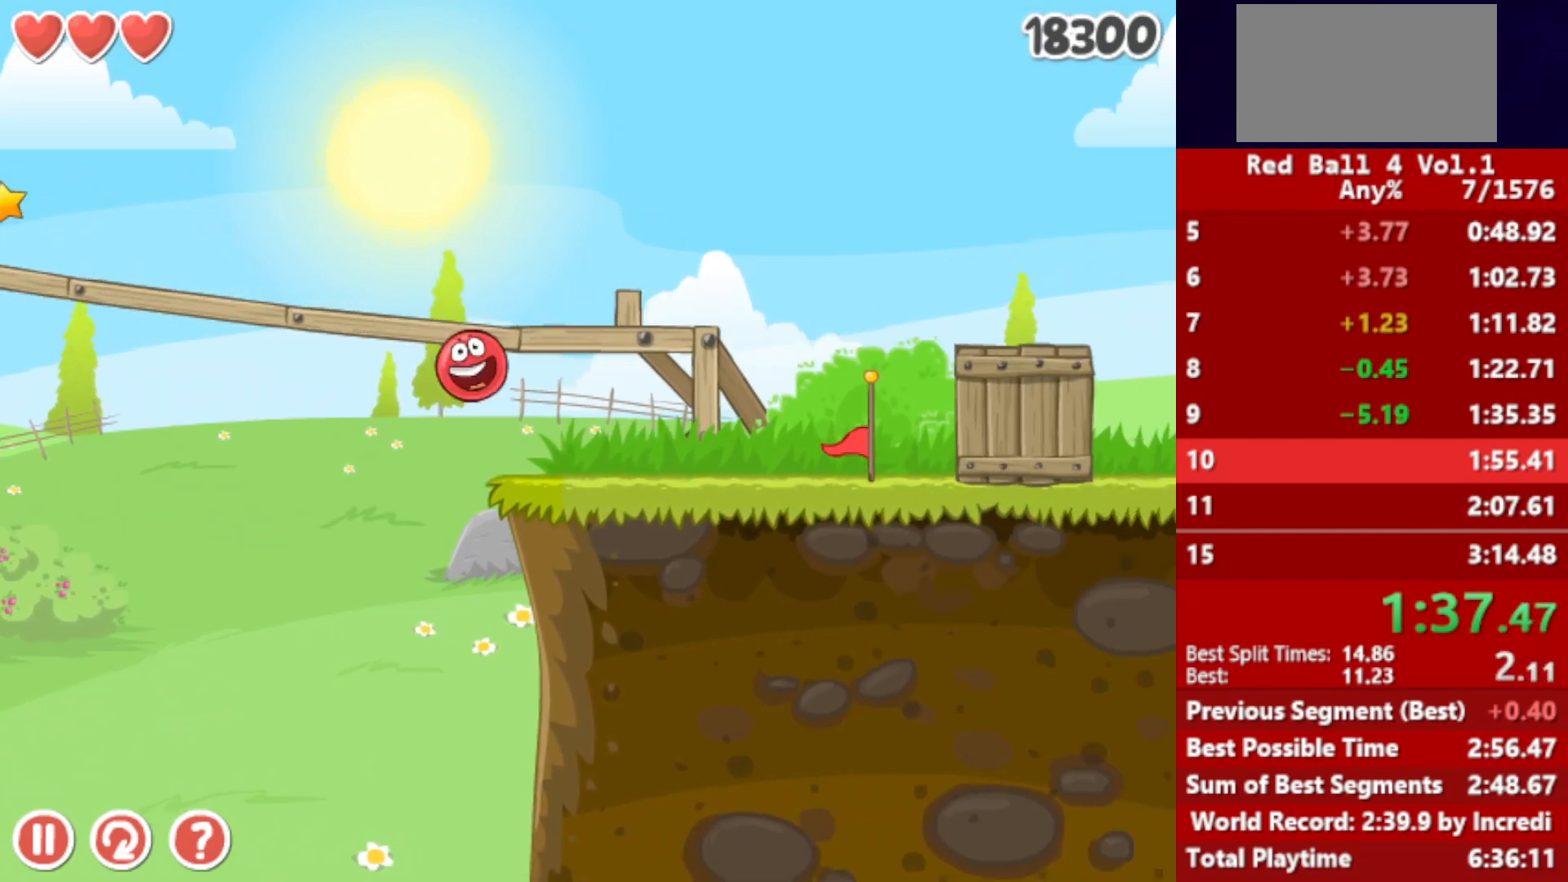
{"keys": ["right", "up"], "events": []}
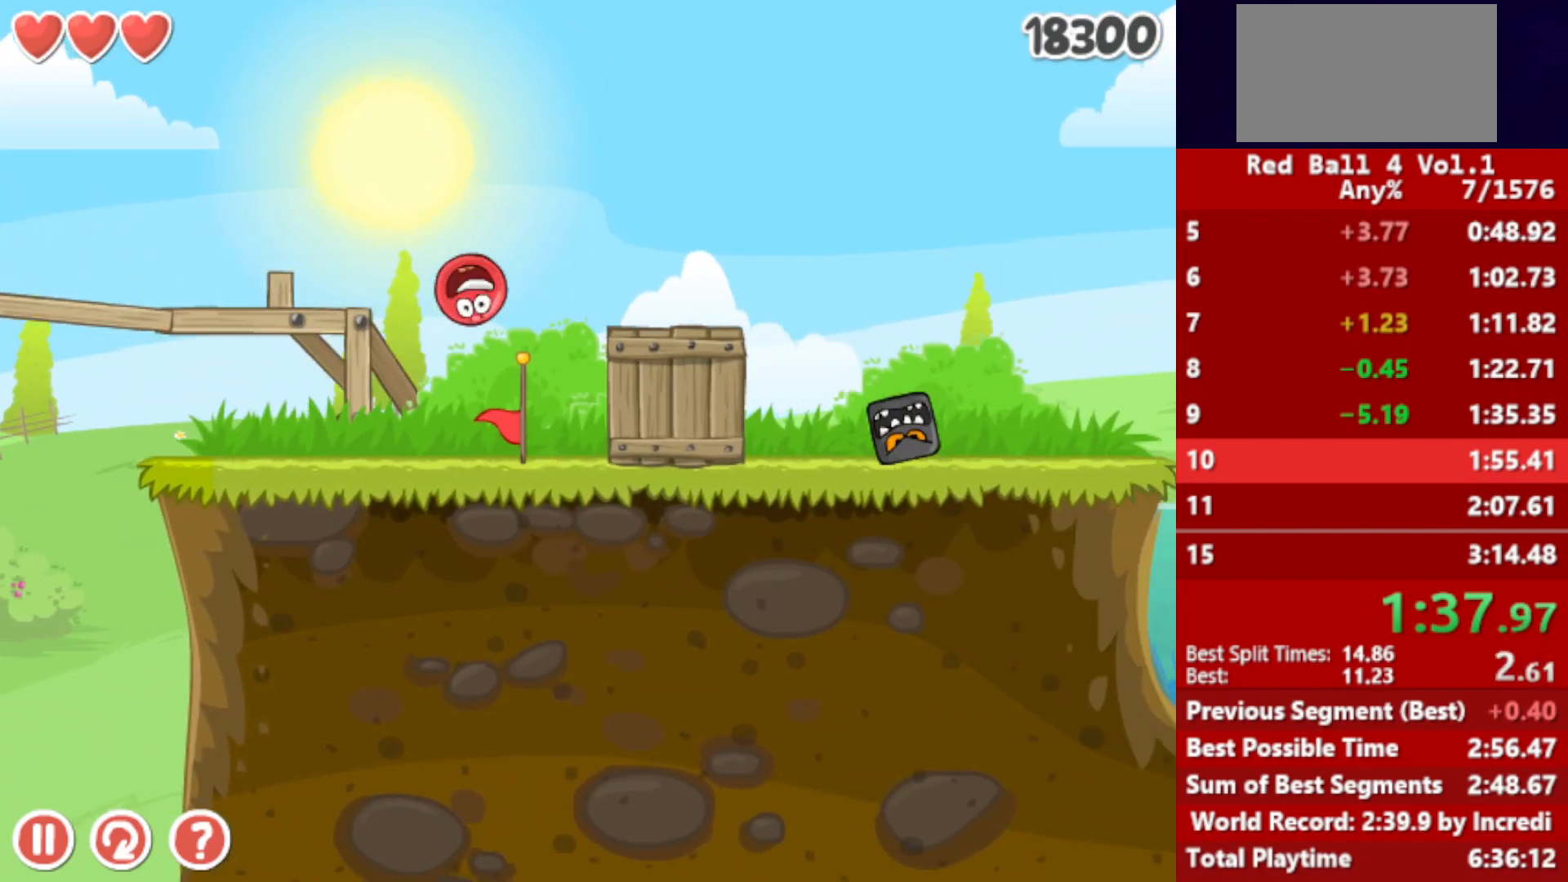
{"keys": ["right"], "events": [[233, "up", "up"]]}
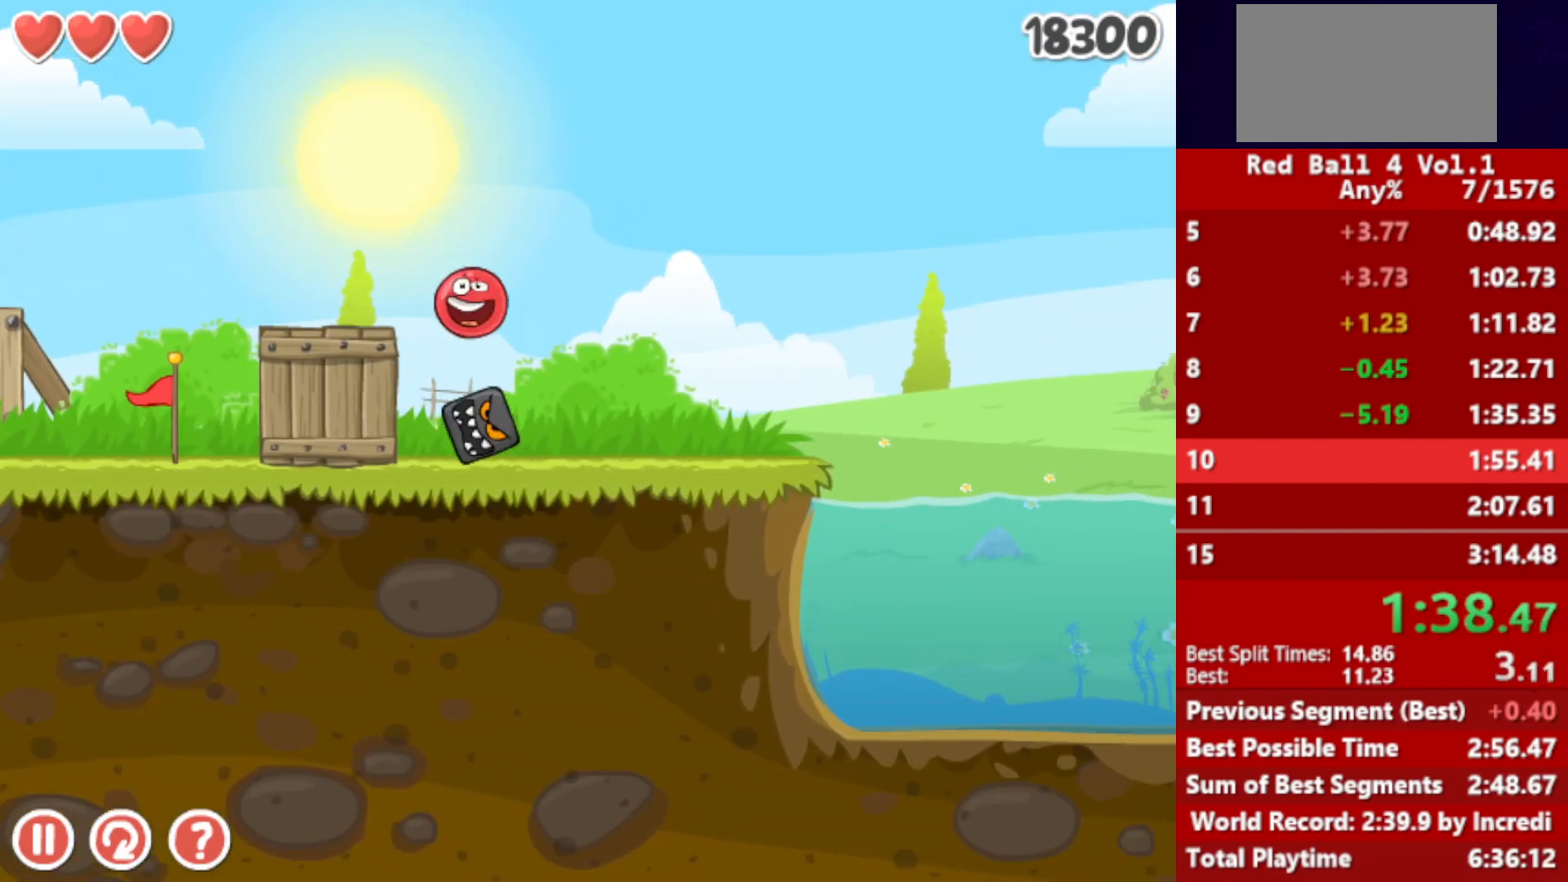
{"keys": ["right"], "events": [[433, "up", "down"], [467, "up", "up"]]}
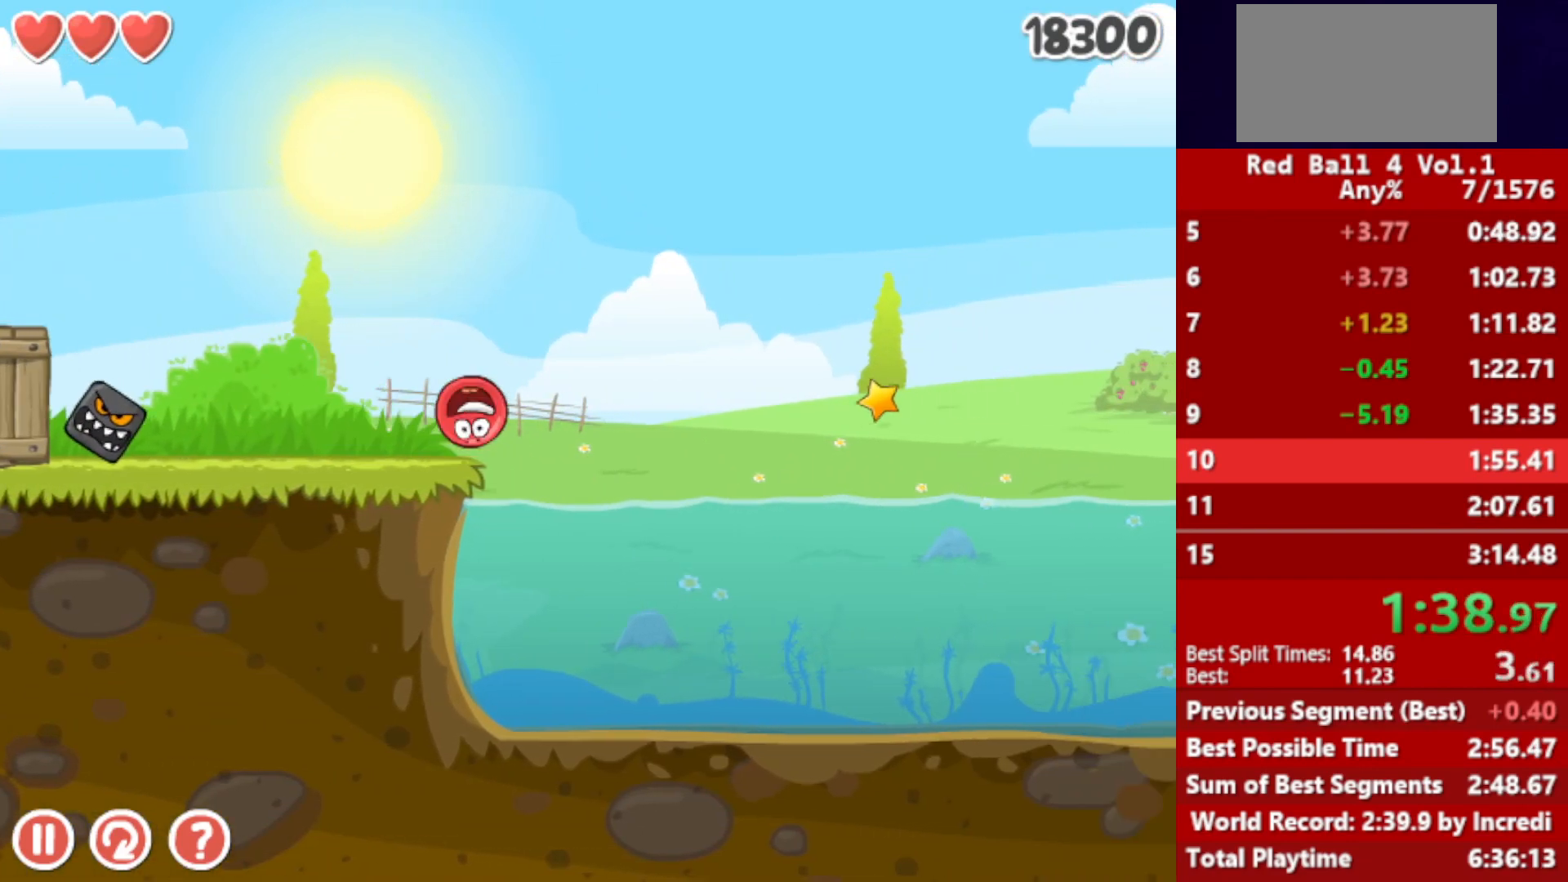
{"keys": ["right", "up"], "events": [[100, "up", "down"], [150, "up", "up"], [300, "up", "down"], [333, "up", "up"], [400, "up", "down"], [433, "up", "up"], [500, "up", "down"]]}
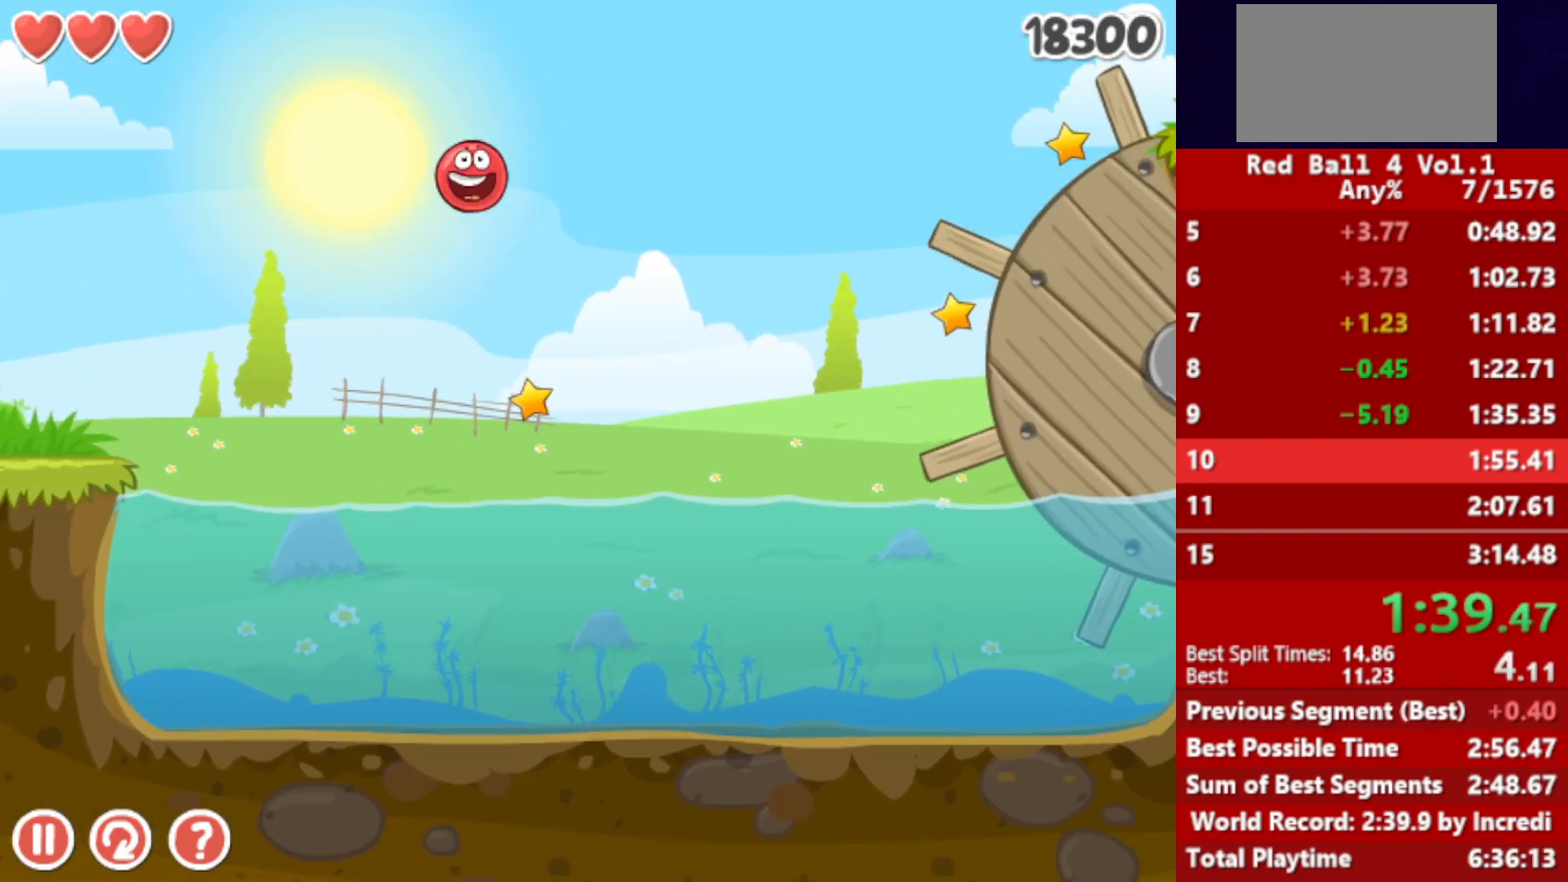
{"keys": ["right", "up"], "events": []}
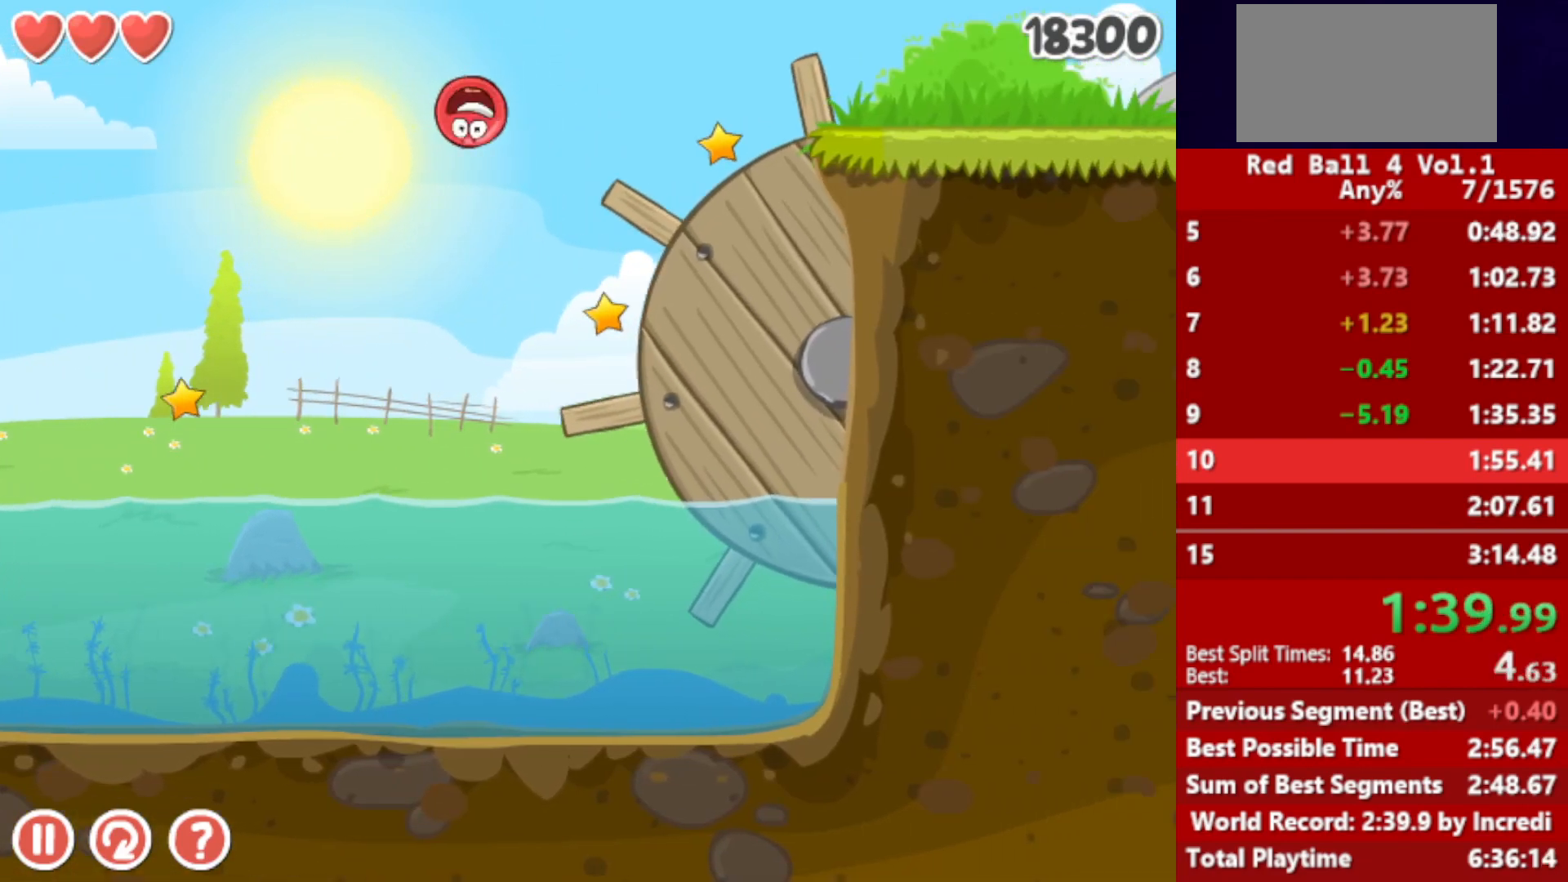
{"keys": ["right", "up"], "events": [[67, "up", "up"], [250, "up", "down"]]}
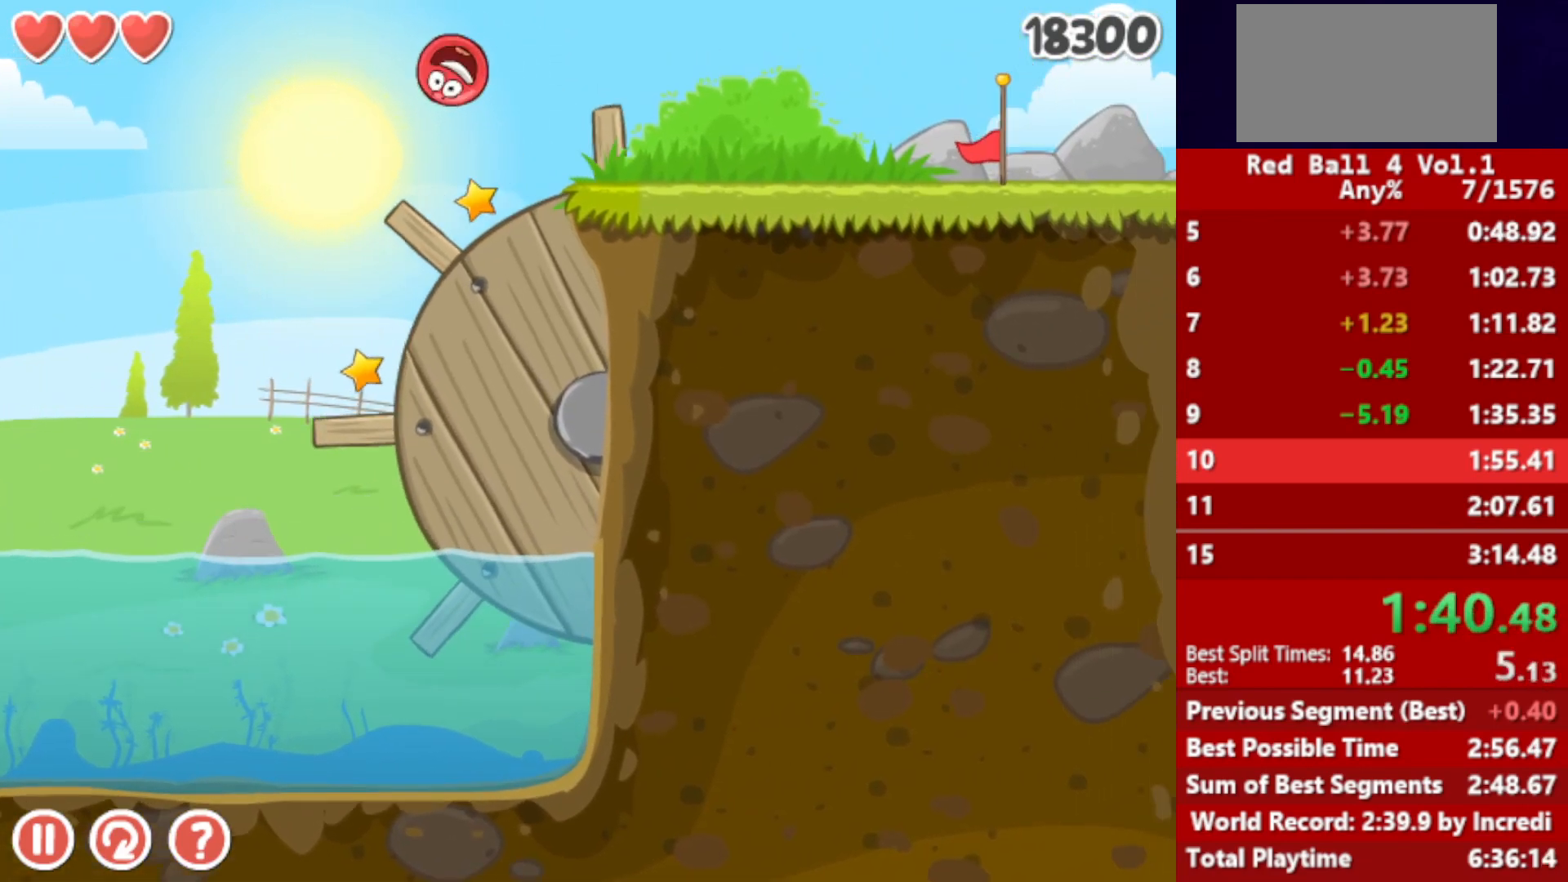
{"keys": ["right"], "events": [[317, "up", "up"]]}
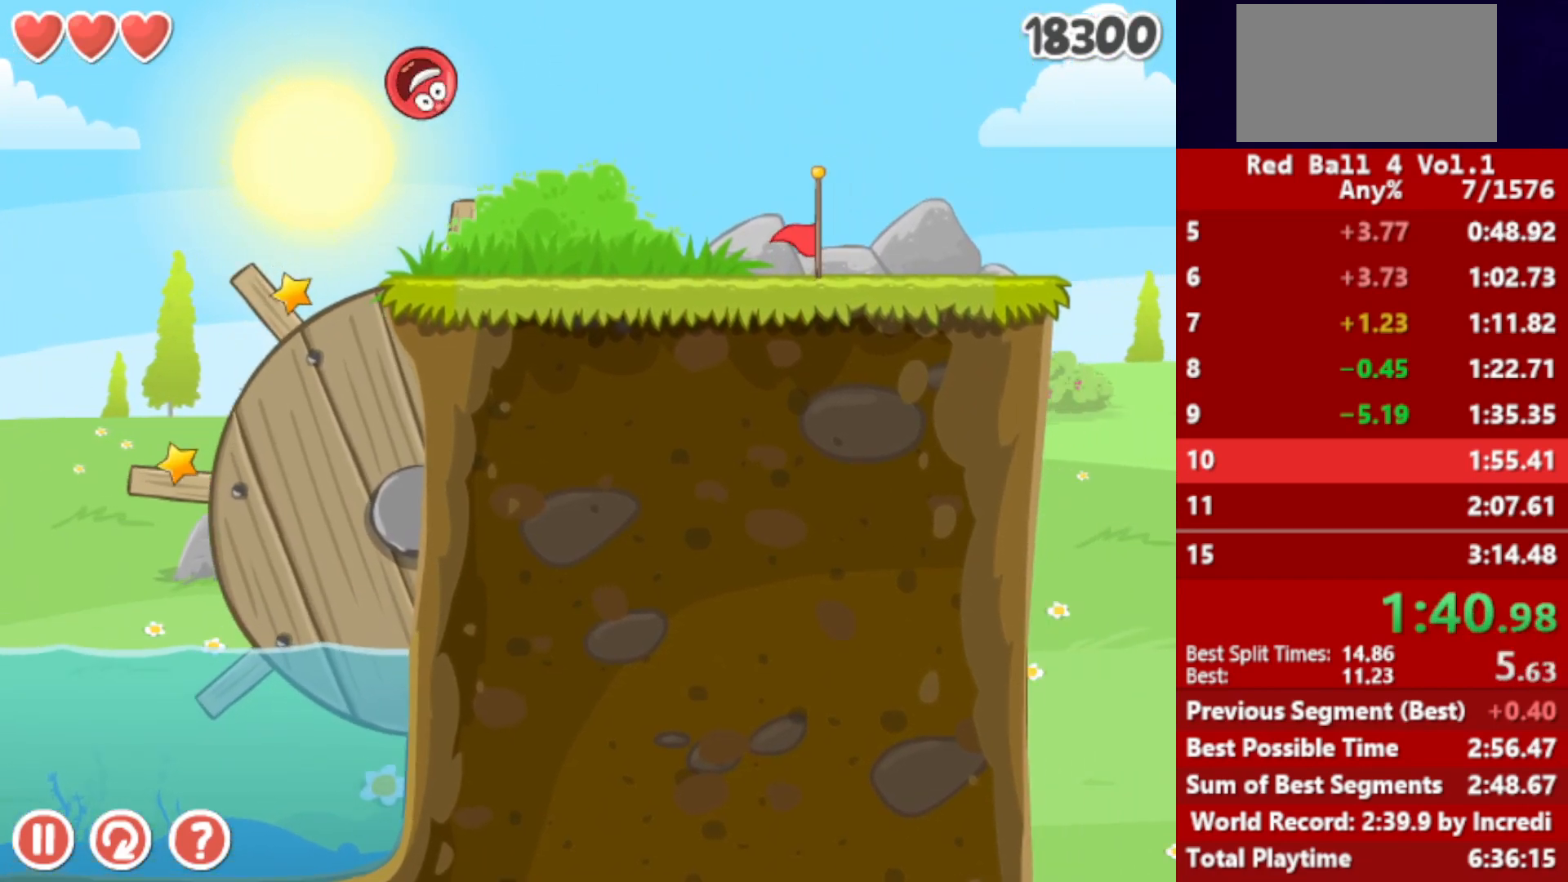
{"keys": ["right"], "events": []}
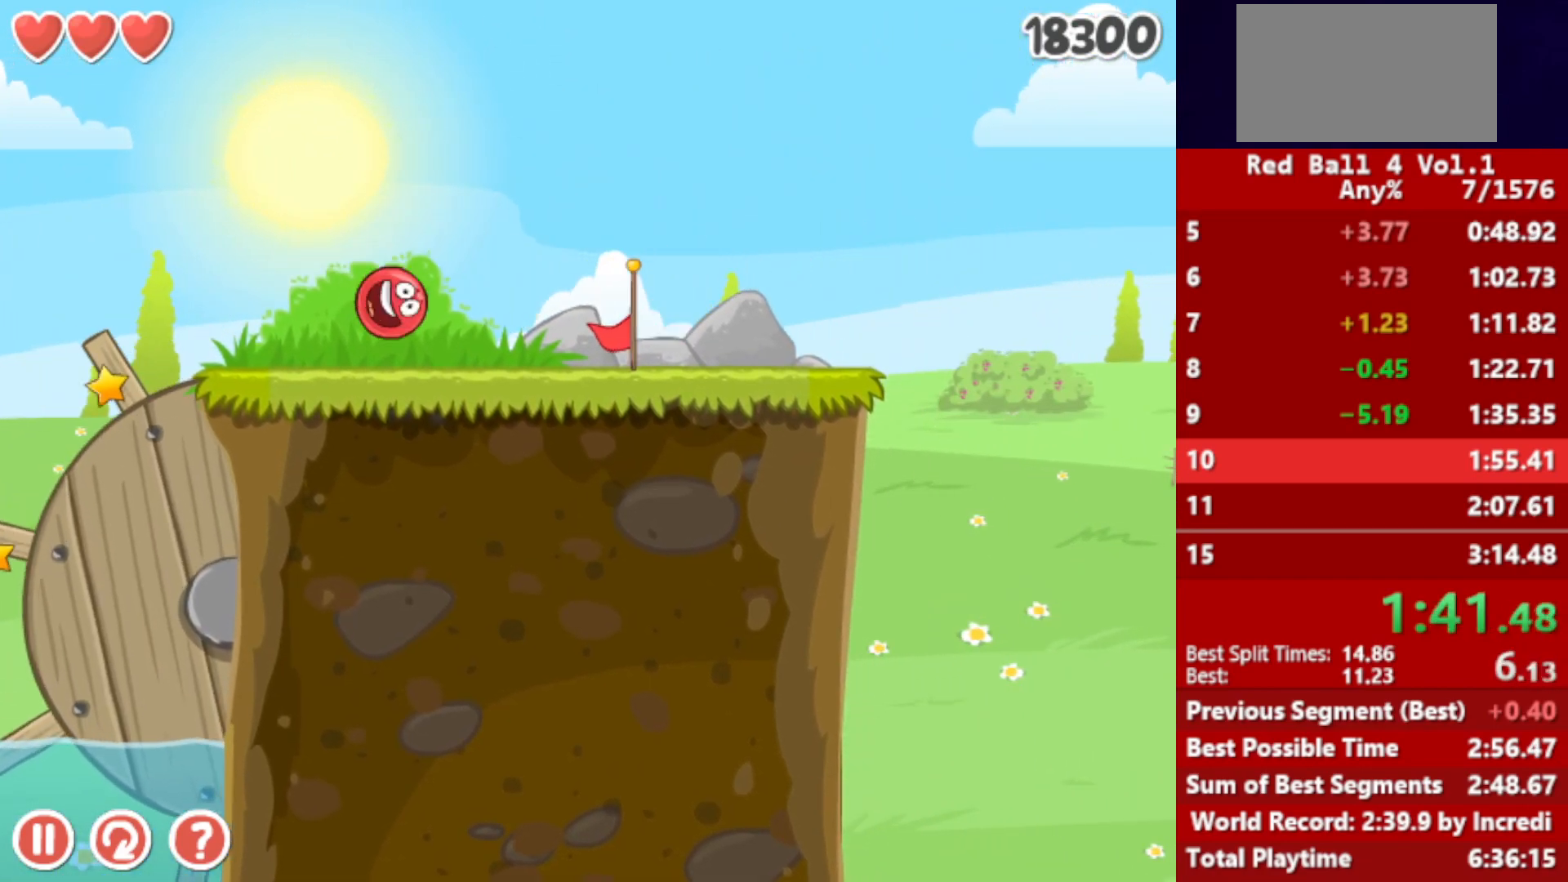
{"keys": ["right"], "events": []}
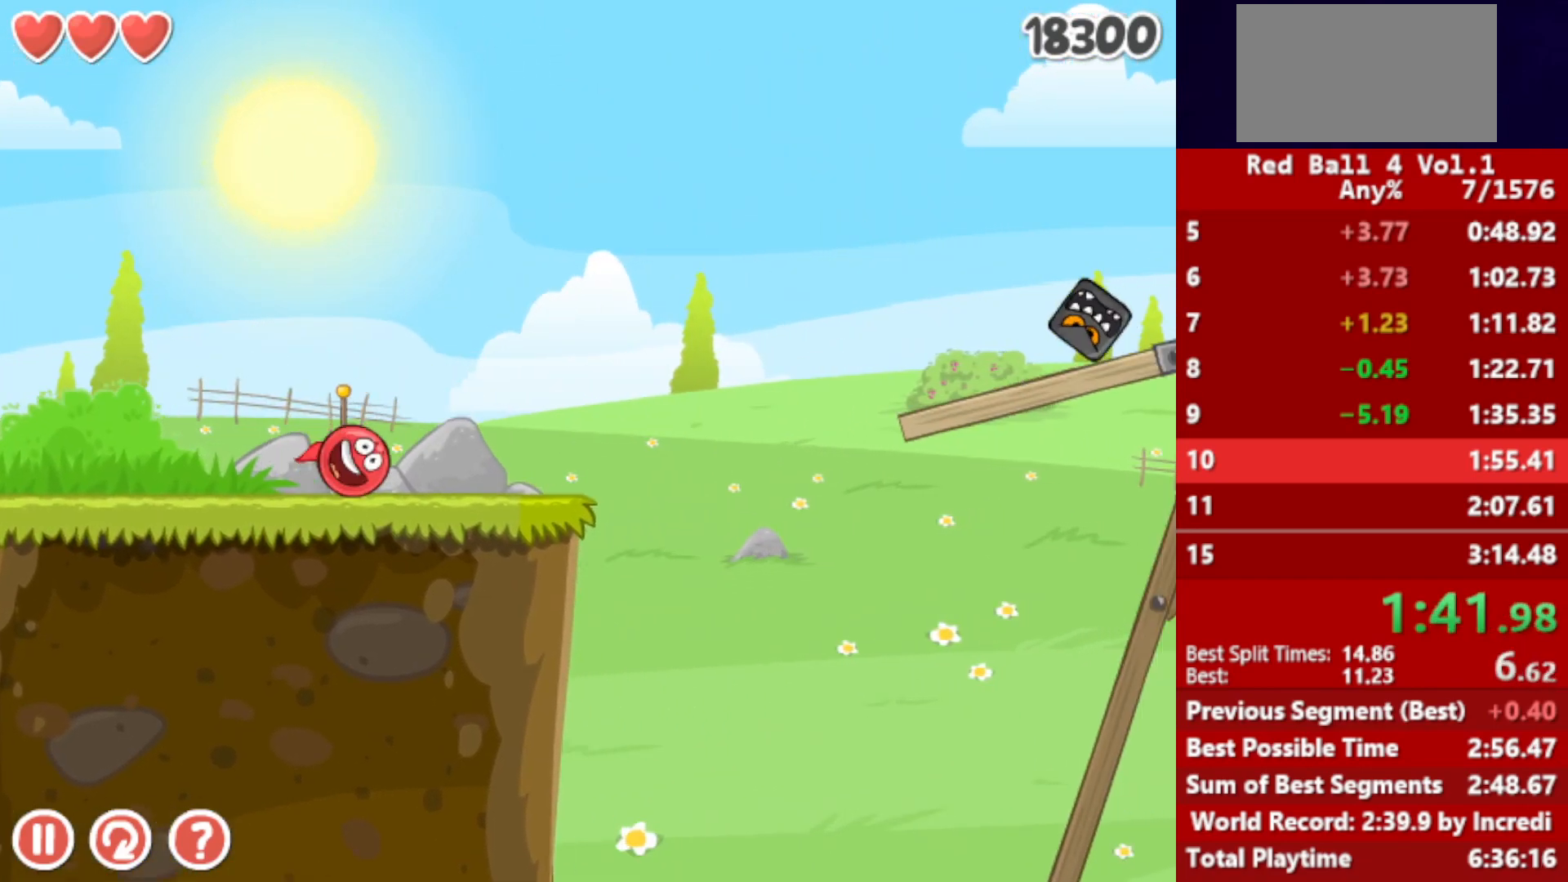
{"keys": ["right"], "events": [[283, "up", "down"], [300, "up", "up"], [450, "up", "down"], [483, "up", "up"]]}
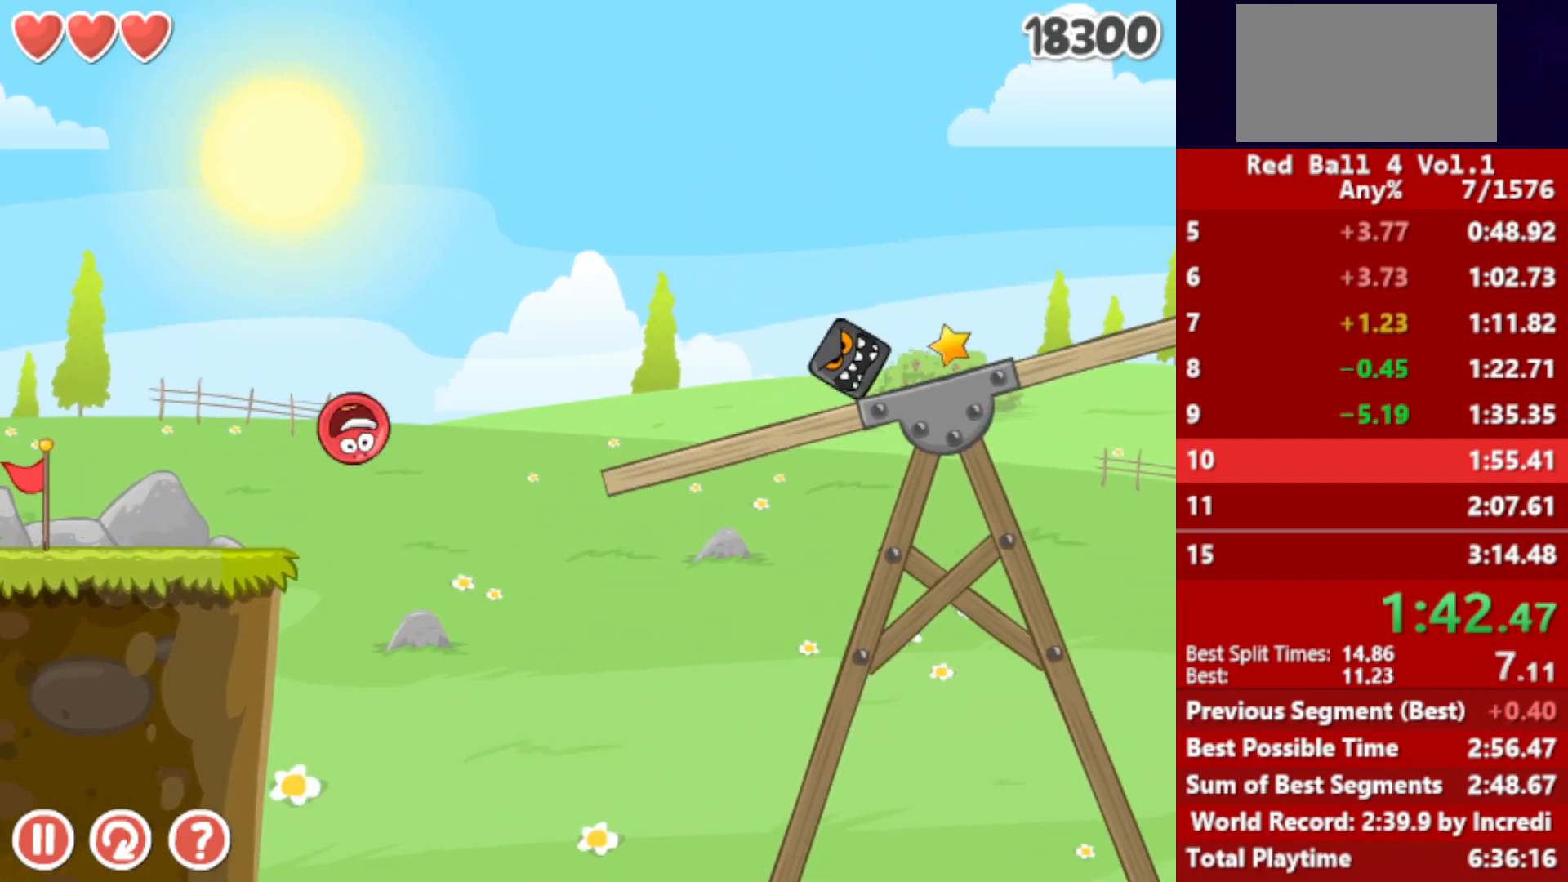
{"keys": ["right"], "events": [[183, "up", "down"], [233, "up", "up"]]}
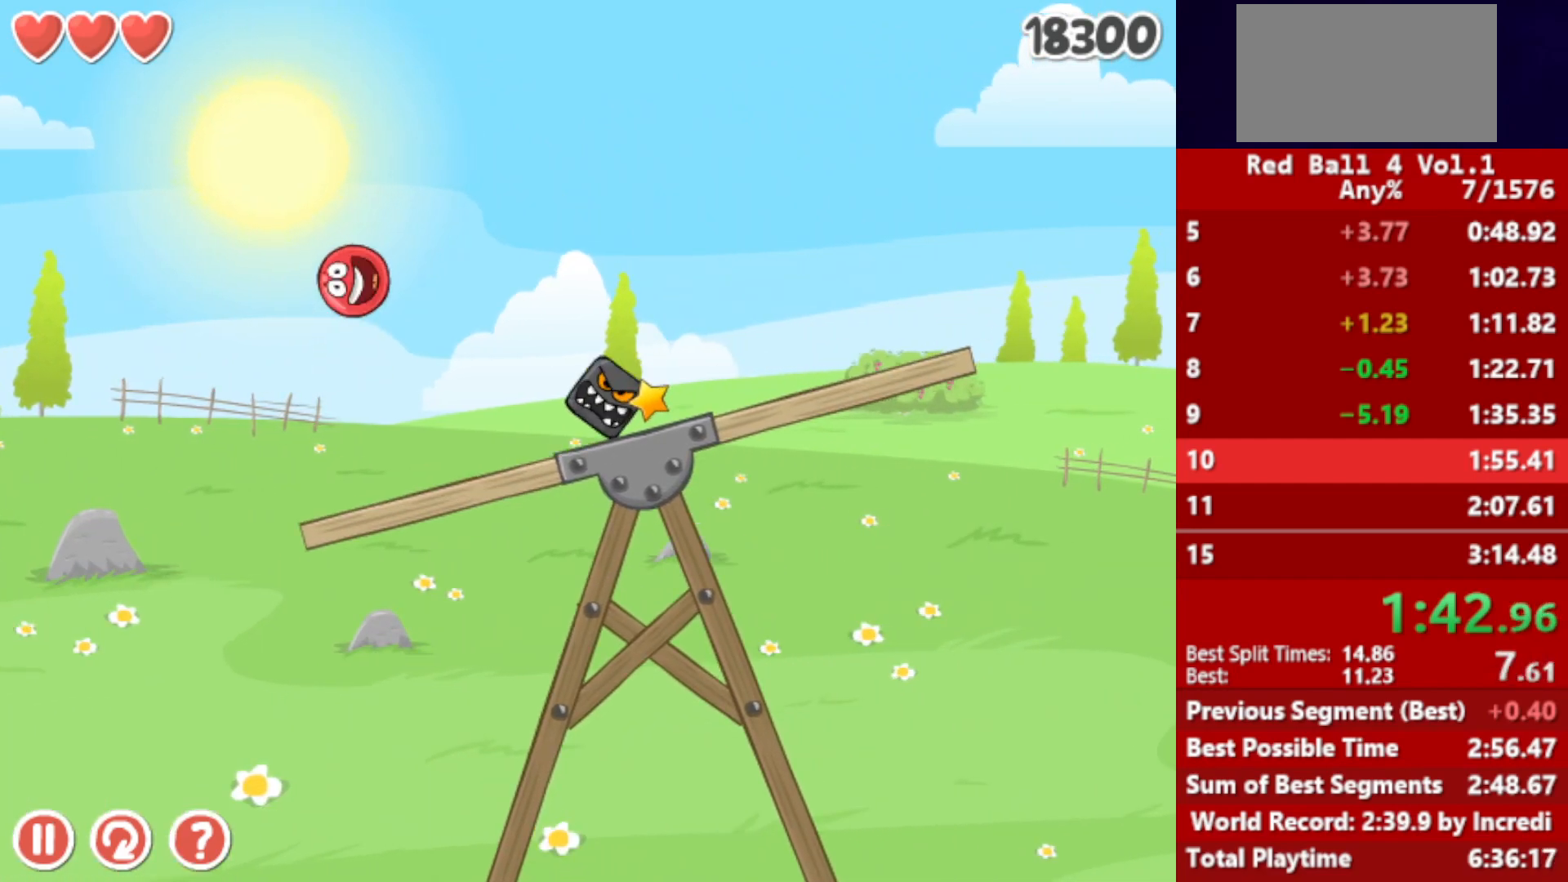
{"keys": ["left"], "events": [[417, "left", "down"], [417, "right", "up"]]}
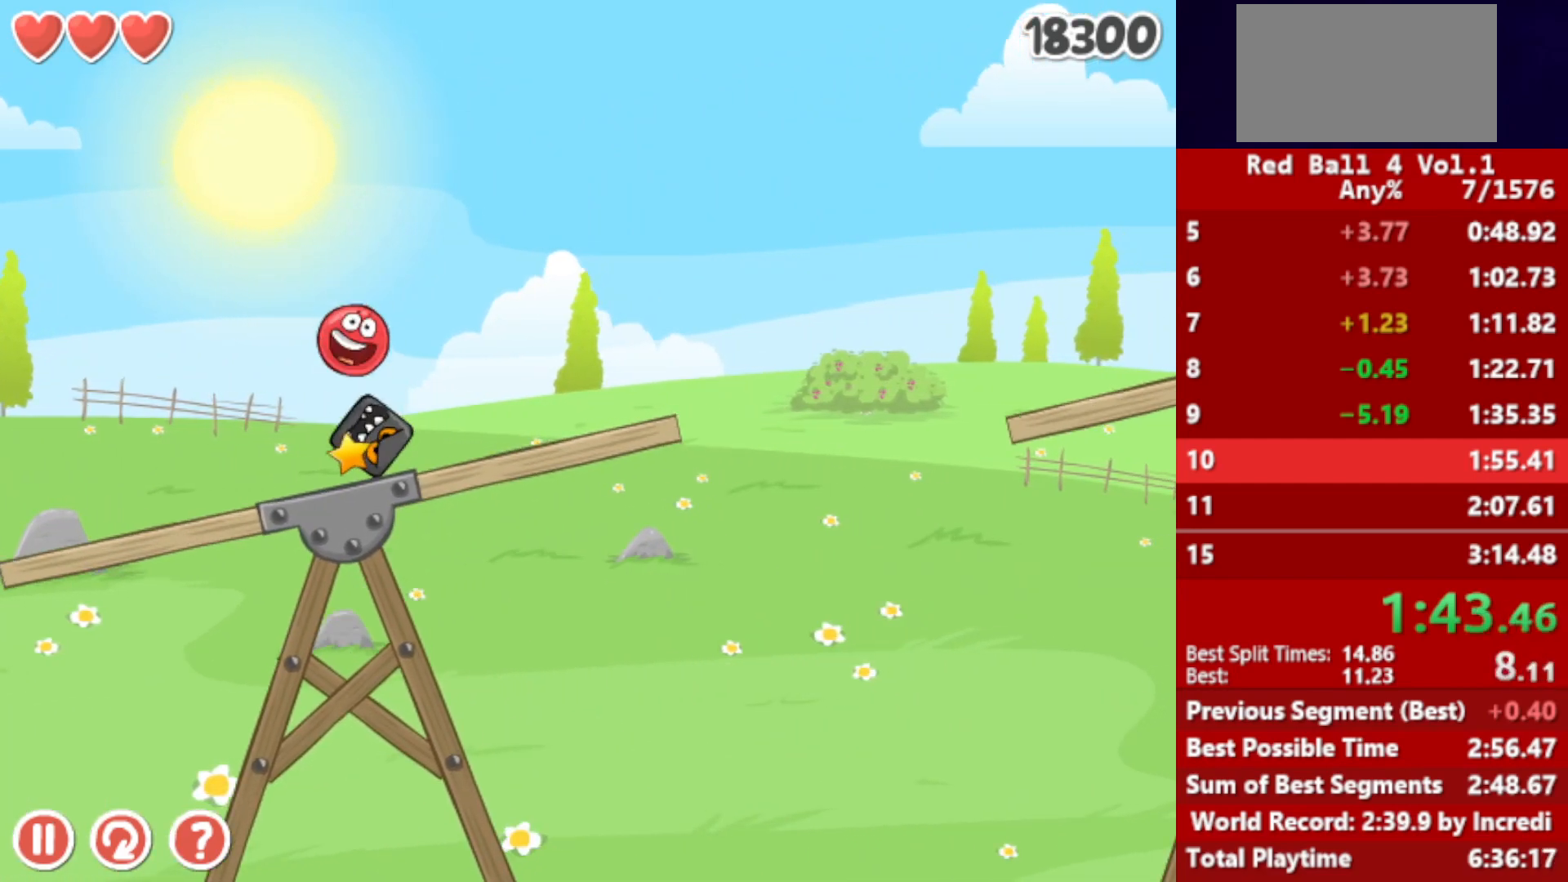
{"keys": ["left"], "events": []}
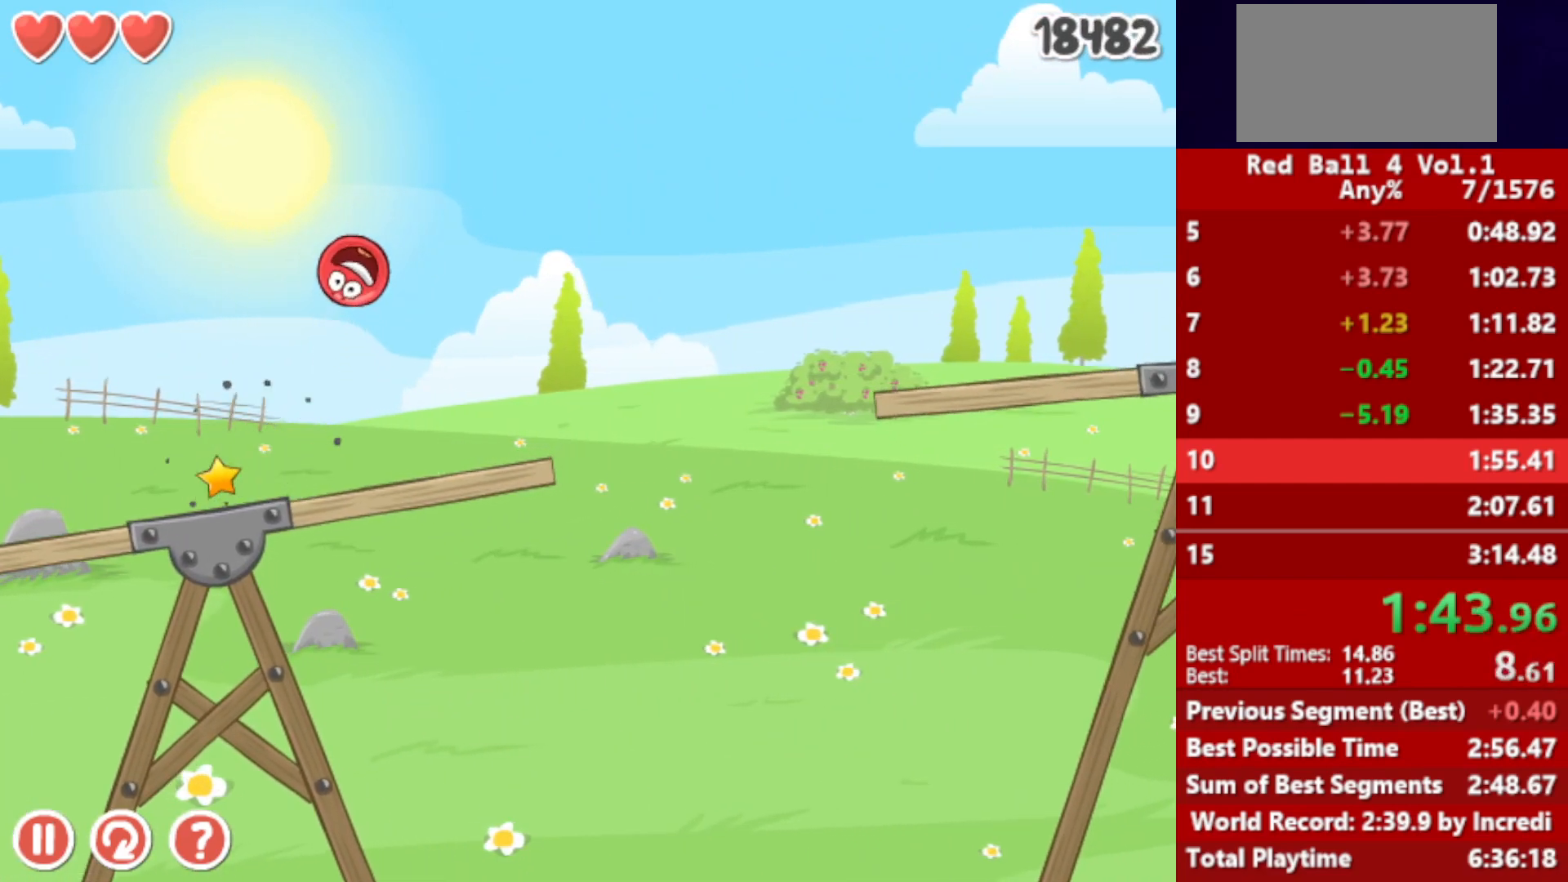
{"keys": ["left"], "events": []}
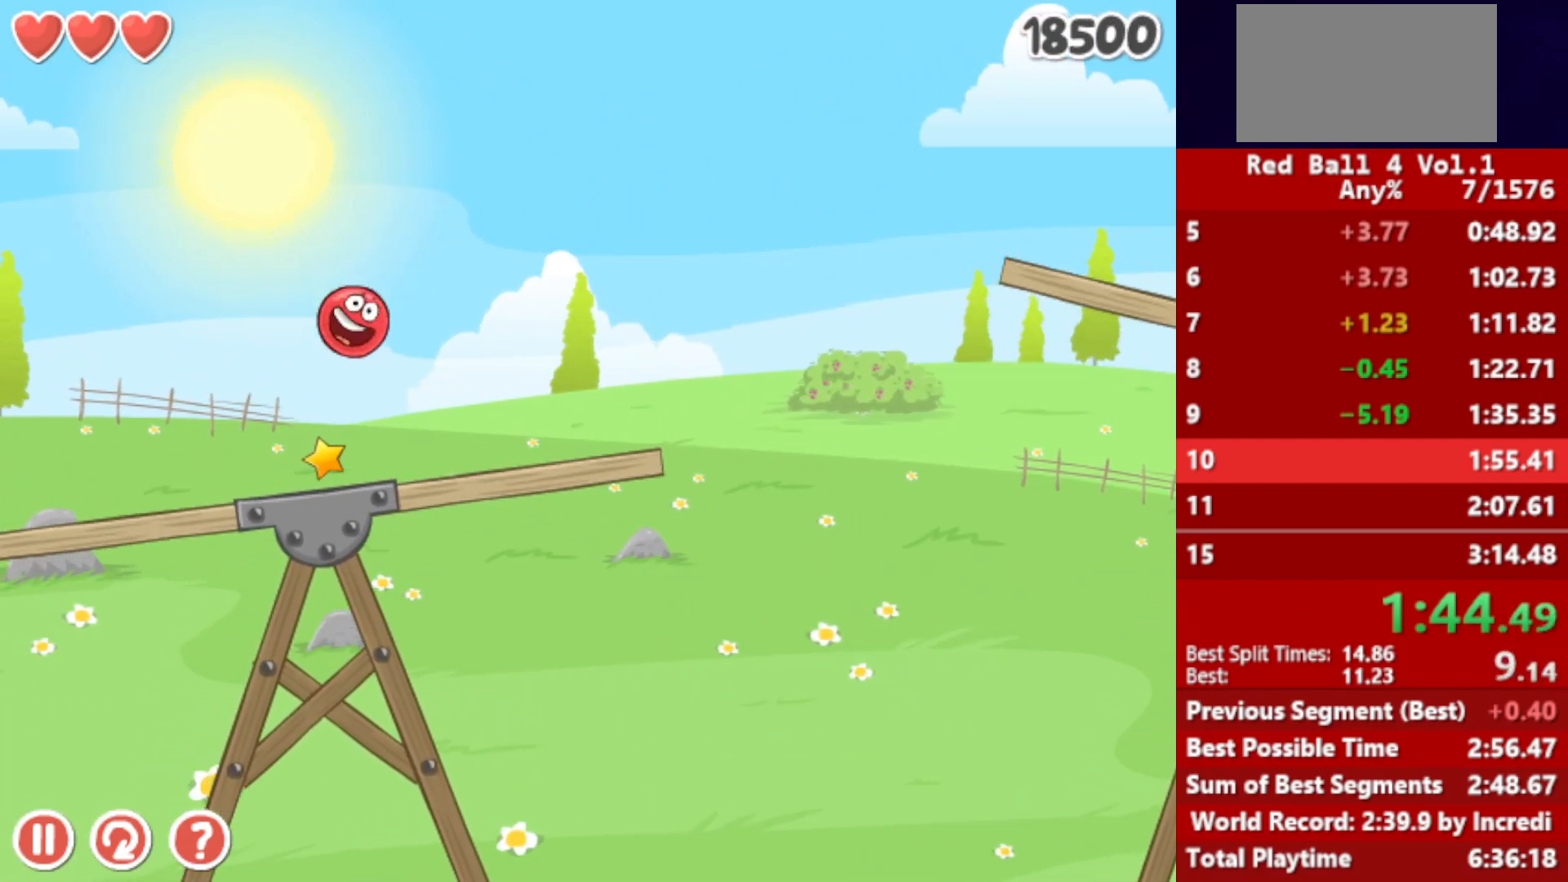
{"keys": ["right"], "events": [[133, "left", "up"], [167, "right", "down"]]}